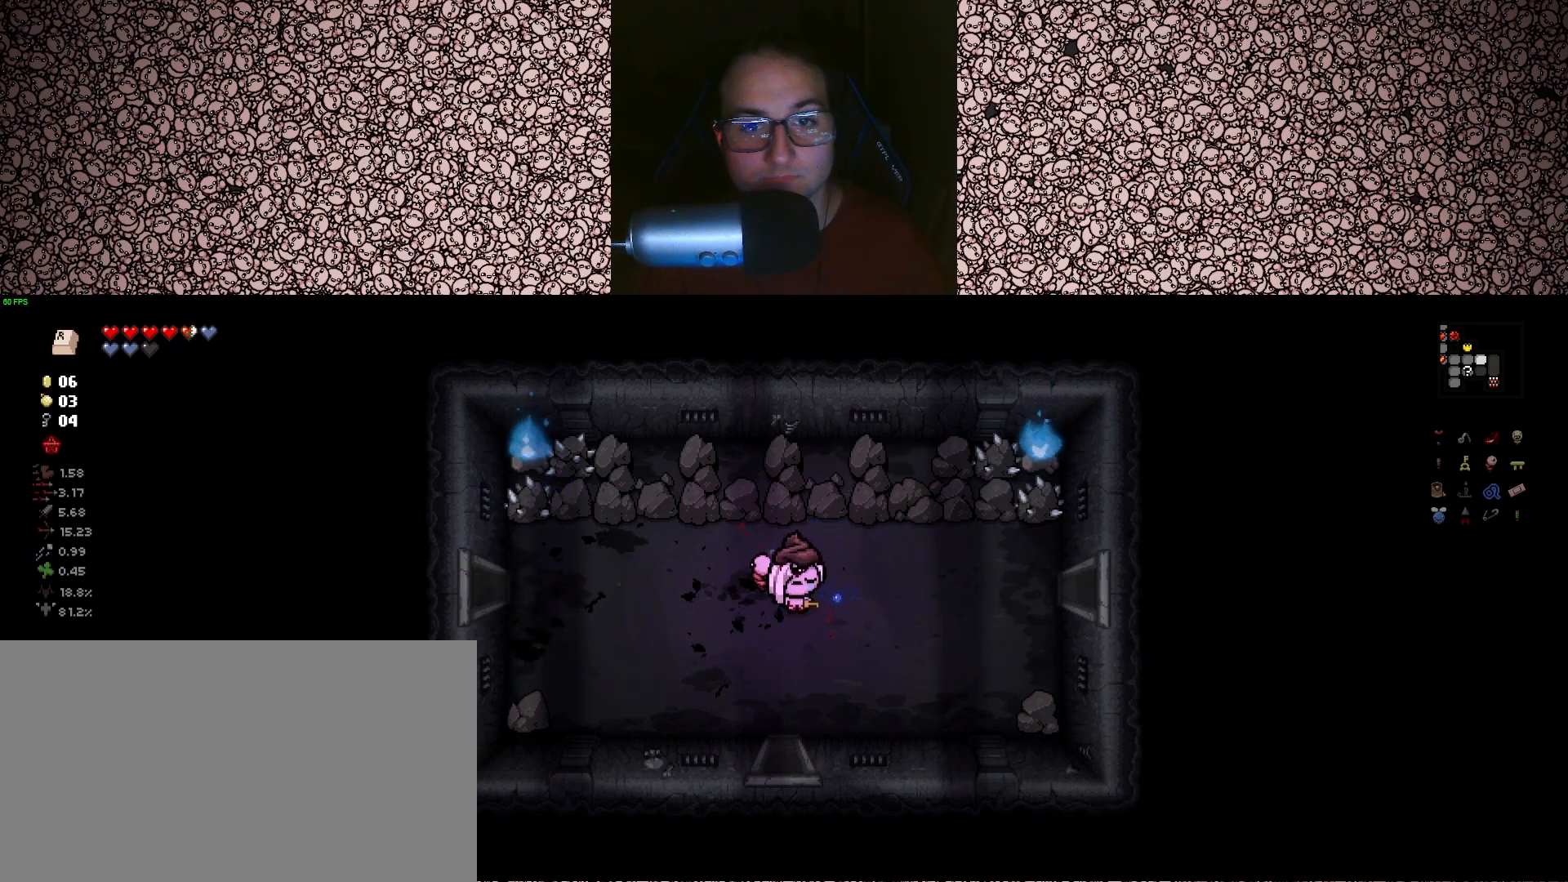
Gameplay with keyboard; each line is a JSON object with the keys held at the frame after it. "events" lists presses ("down") and releases ("up") of "a", "ctrl", "d", "down", "e", "escape", "f", "left", "q", "r", "right", "s", "space", "tab", "up" and "w" between this image and that frame as [ms after this image, input, new state], when the widget could be followed in between. No other keys are recorded. Mouse input is not recorded.
{"keys": ["w"], "events": [[217, "w", "down"]]}
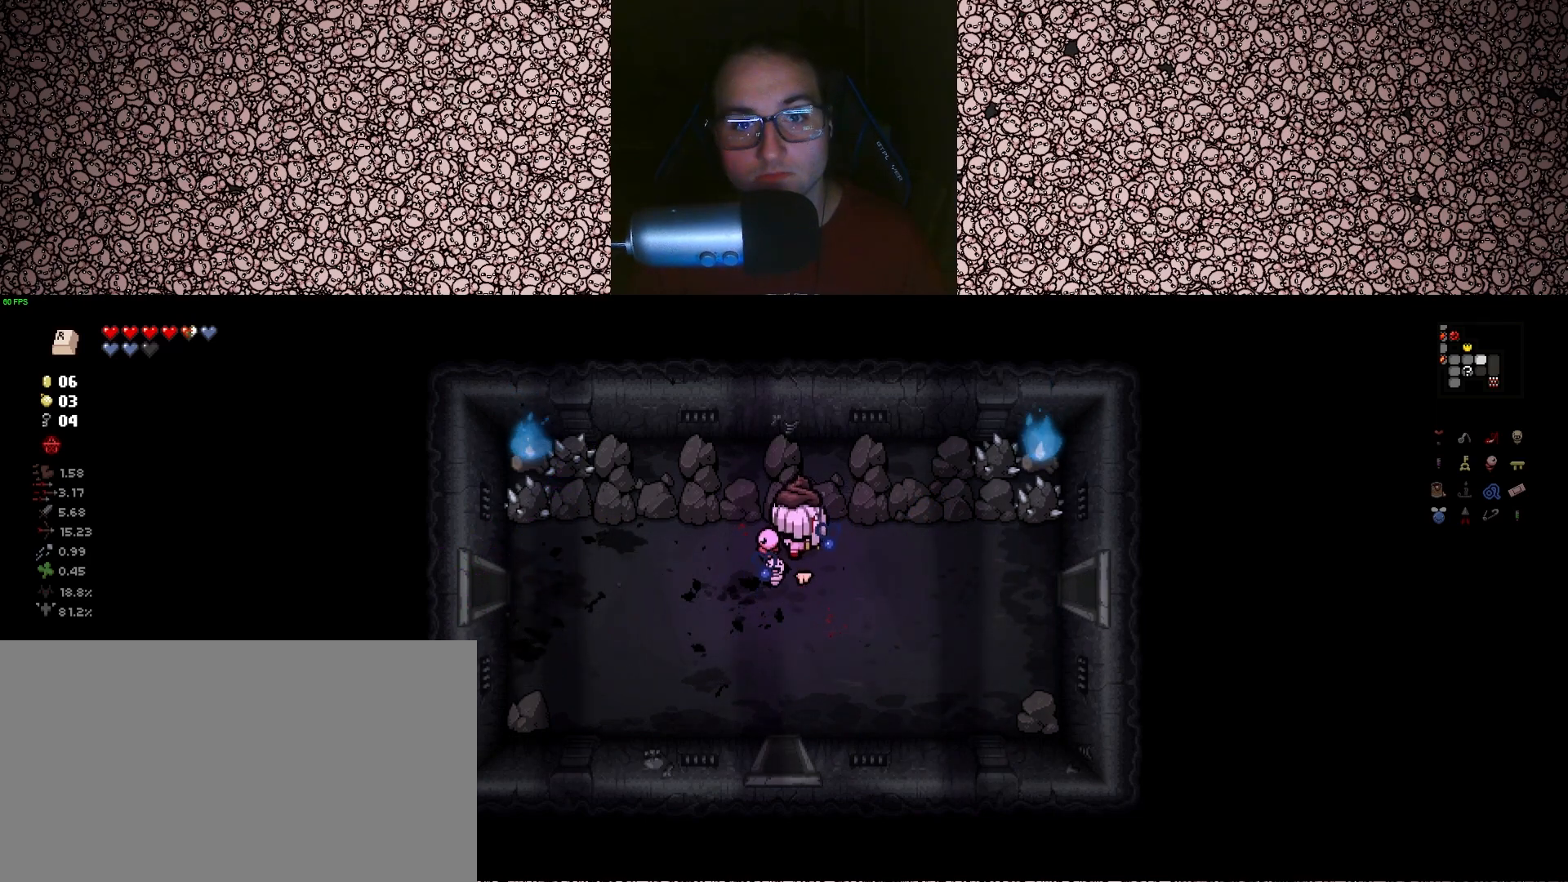
{"keys": ["d", "s"], "events": [[33, "a", "down"], [183, "a", "up"], [250, "d", "down"], [300, "w", "up"], [417, "s", "down"]]}
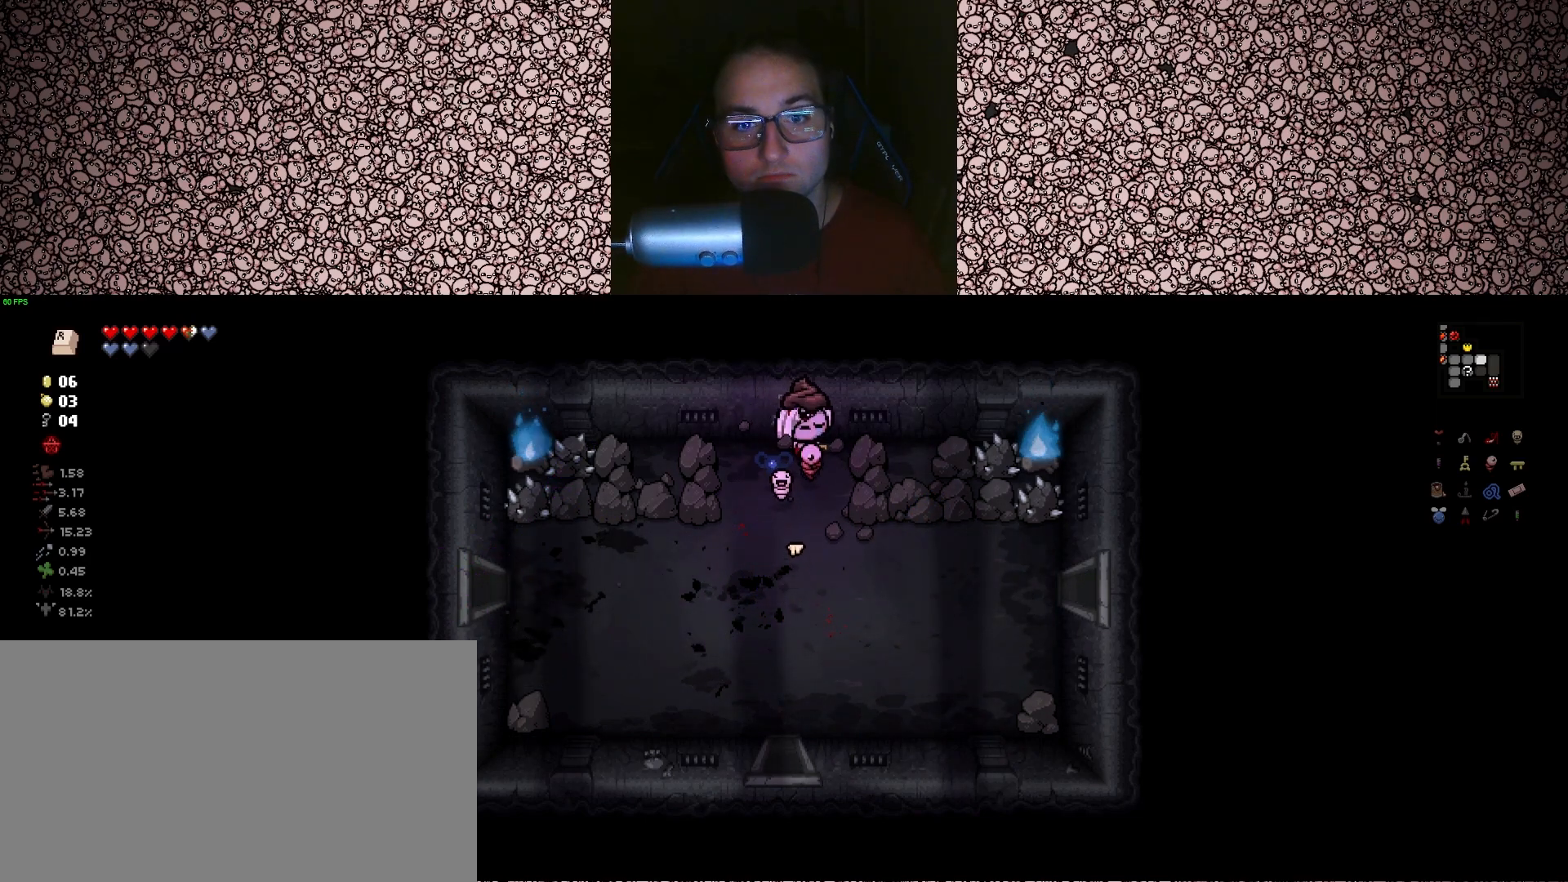
{"keys": ["d"], "events": [[33, "s", "up"], [167, "d", "up"], [233, "a", "down"], [300, "s", "down"], [383, "a", "up"], [400, "s", "up"], [467, "d", "down"]]}
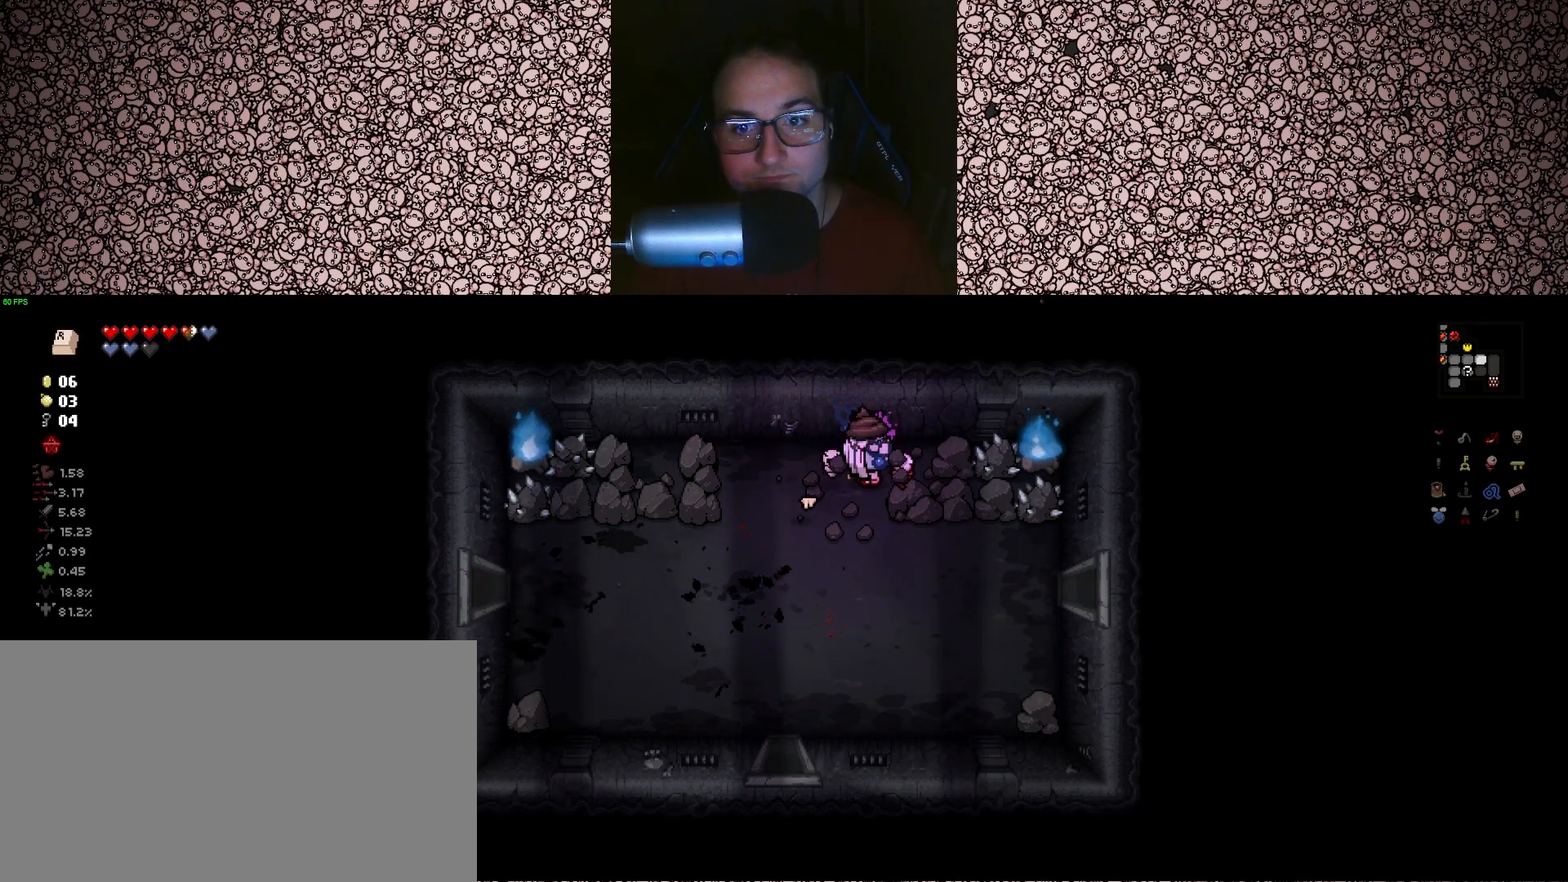
{"keys": [], "events": [[217, "d", "up"]]}
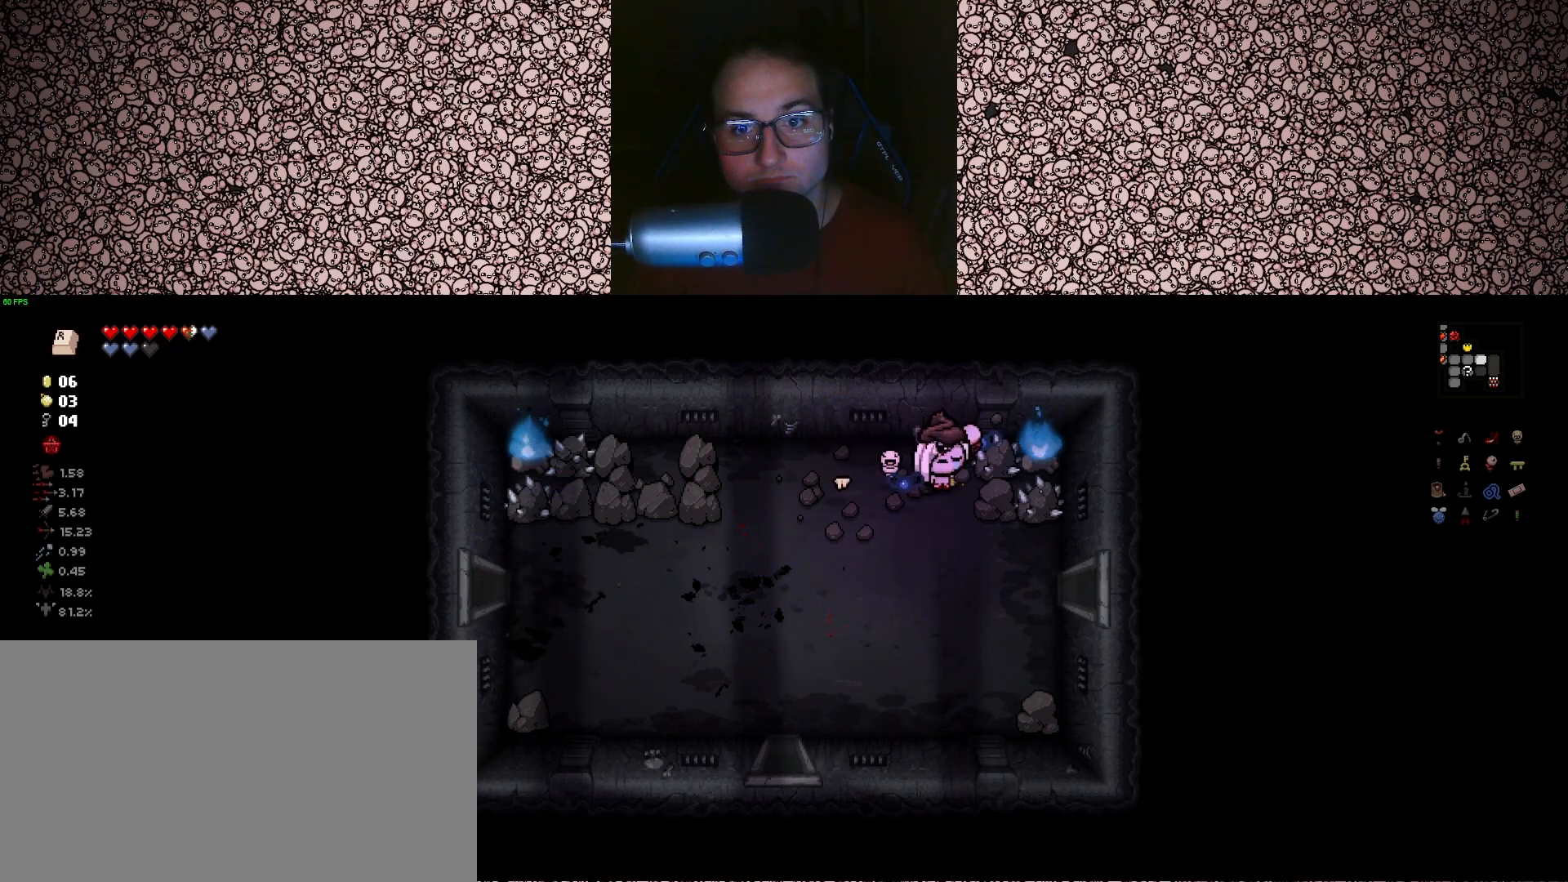
{"keys": ["a"], "events": [[50, "a", "down"], [117, "w", "down"], [183, "w", "up"]]}
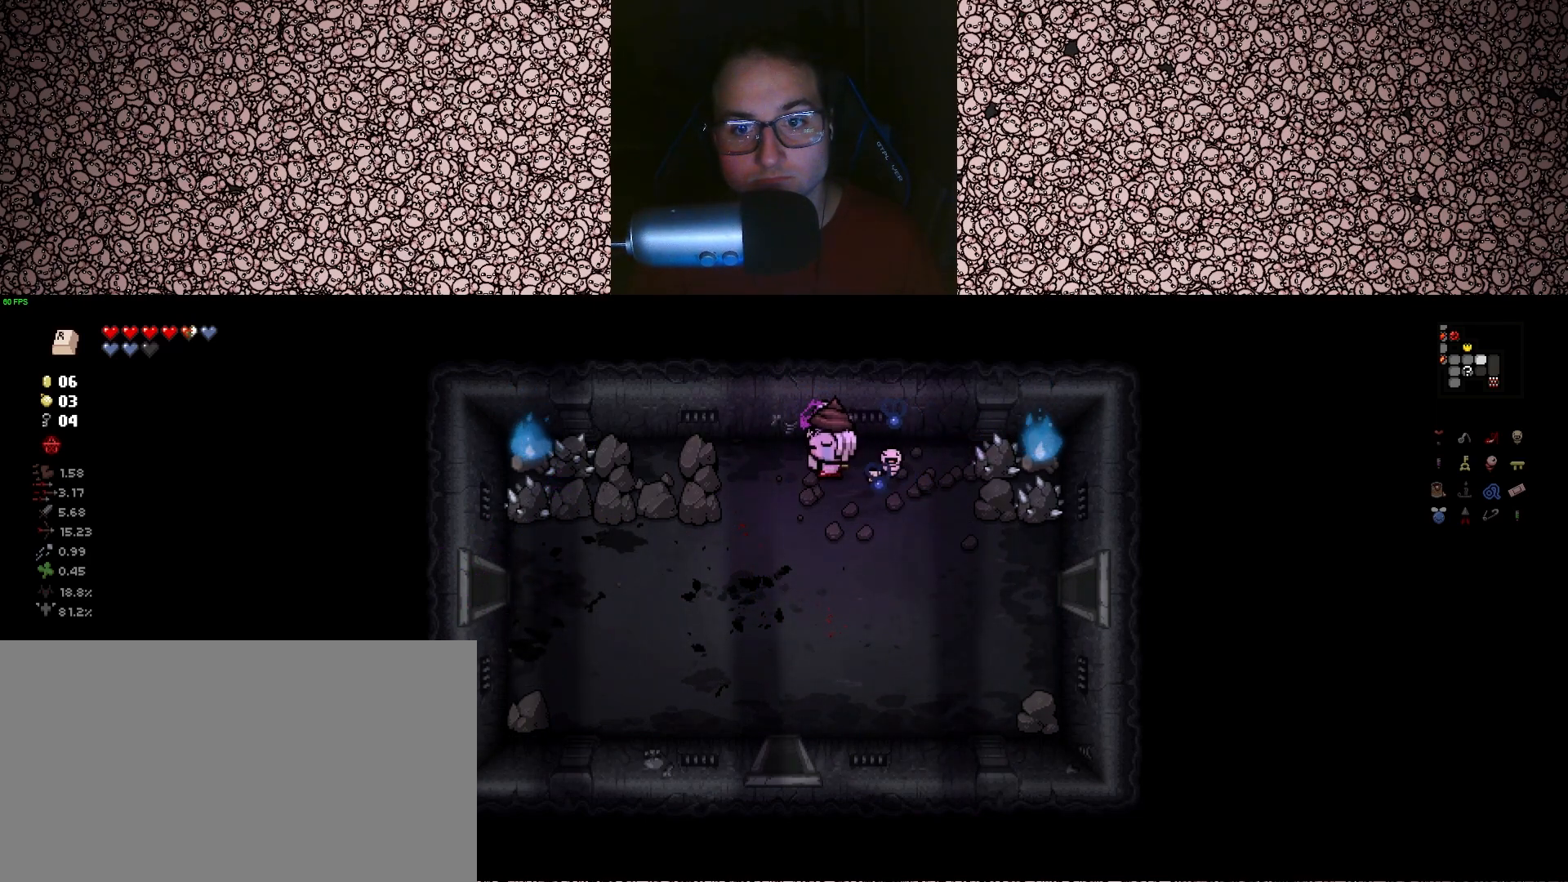
{"keys": [], "events": [[317, "a", "up"], [400, "s", "down"], [483, "s", "up"]]}
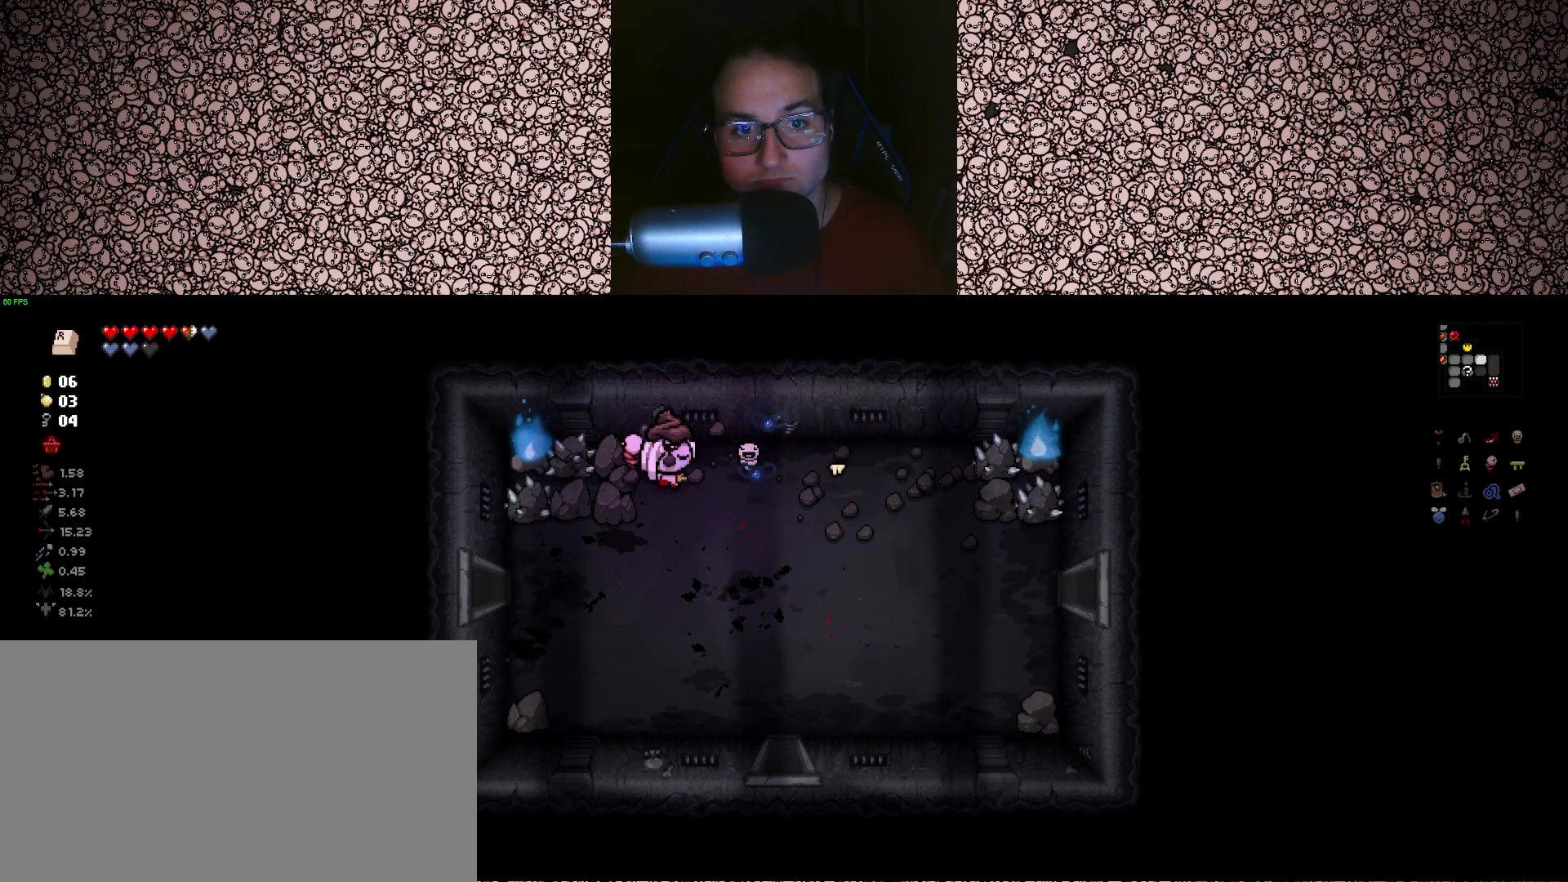
{"keys": ["d", "w"], "events": [[167, "a", "down"], [267, "a", "up"], [367, "w", "down"], [467, "d", "down"]]}
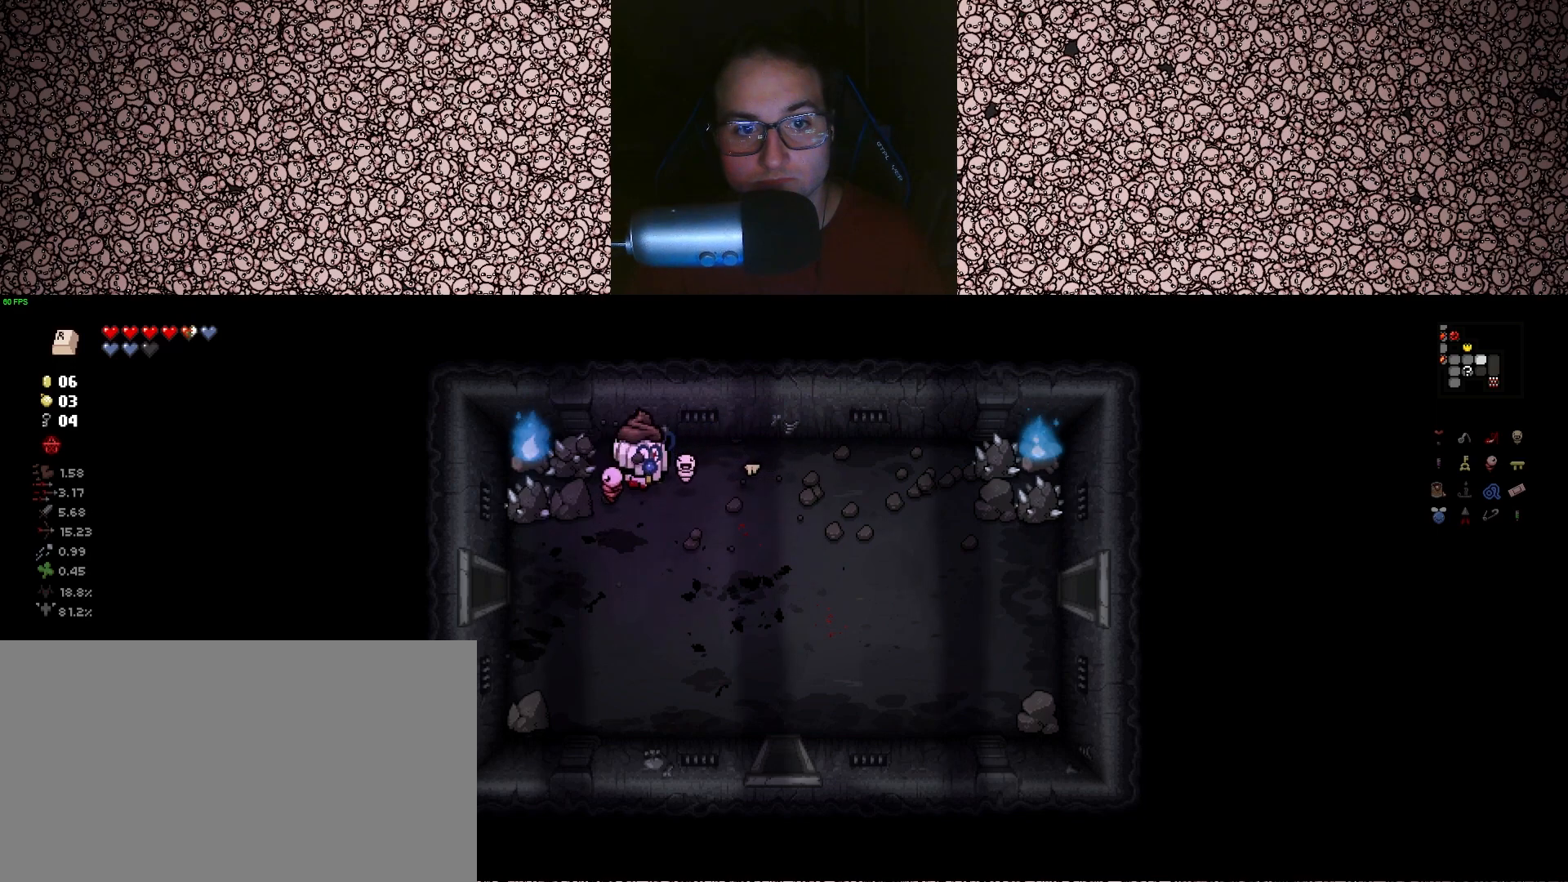
{"keys": ["d", "s"], "events": [[33, "w", "up"], [183, "s", "down"]]}
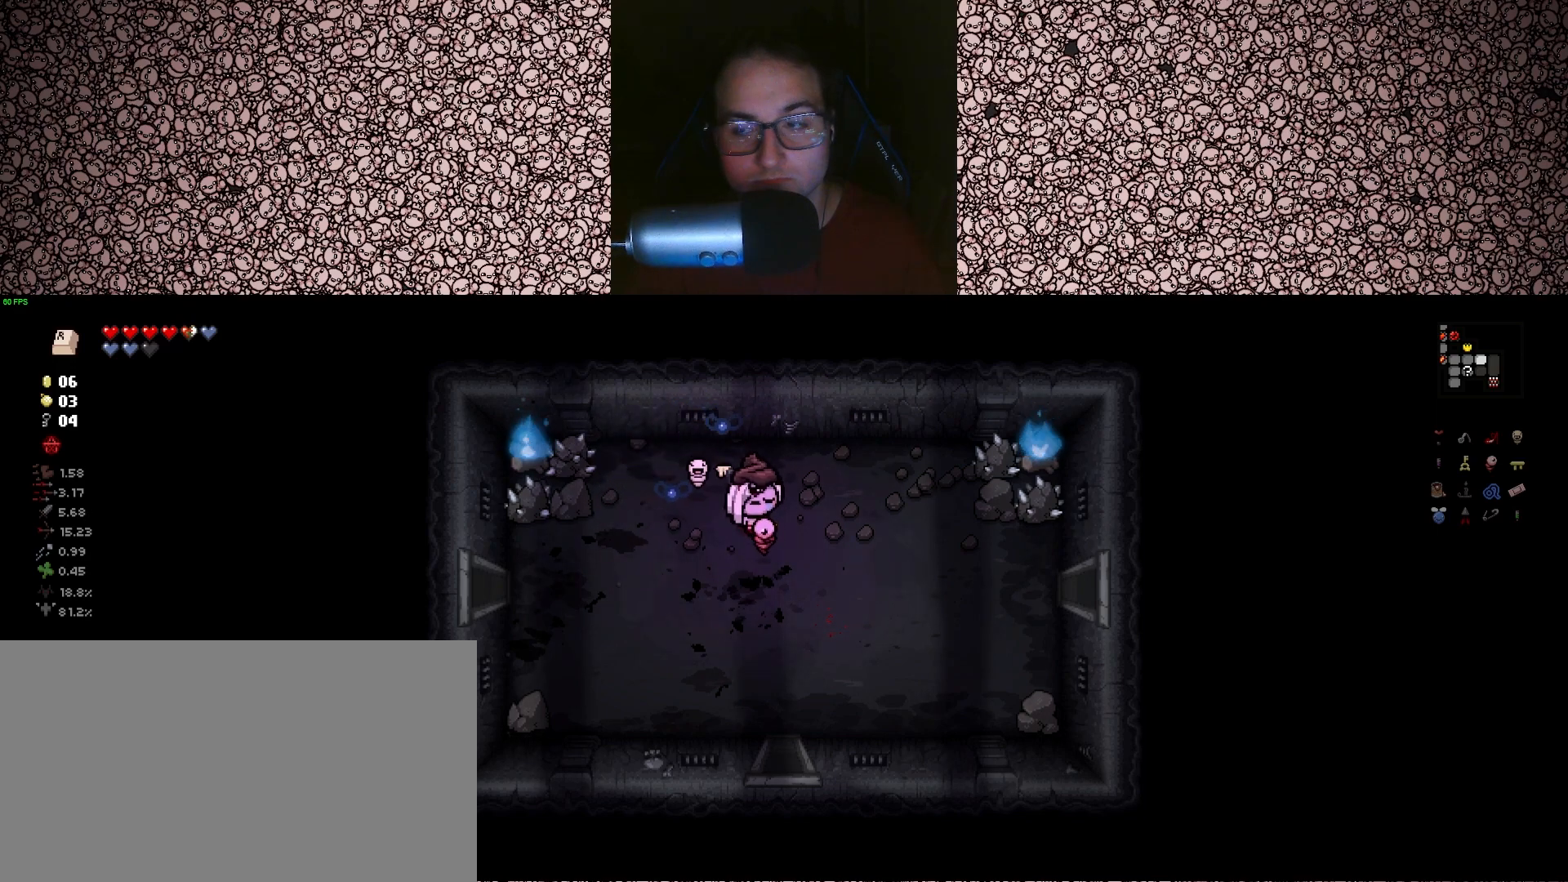
{"keys": ["s"], "events": [[50, "d", "up"]]}
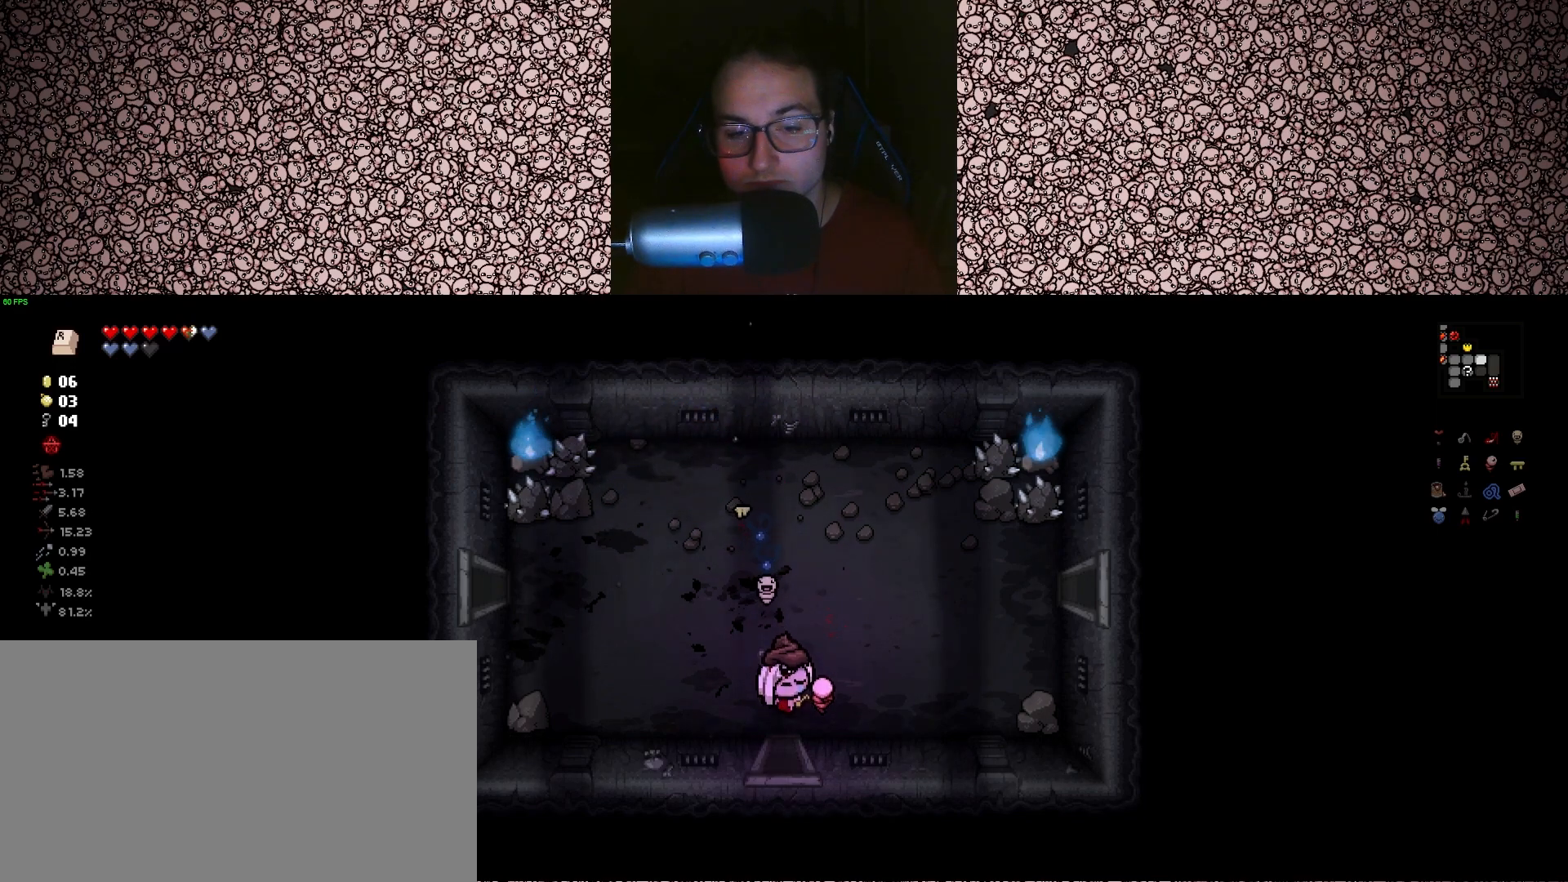
{"keys": [], "events": [[17, "a", "down"], [50, "a", "up"], [233, "s", "up"]]}
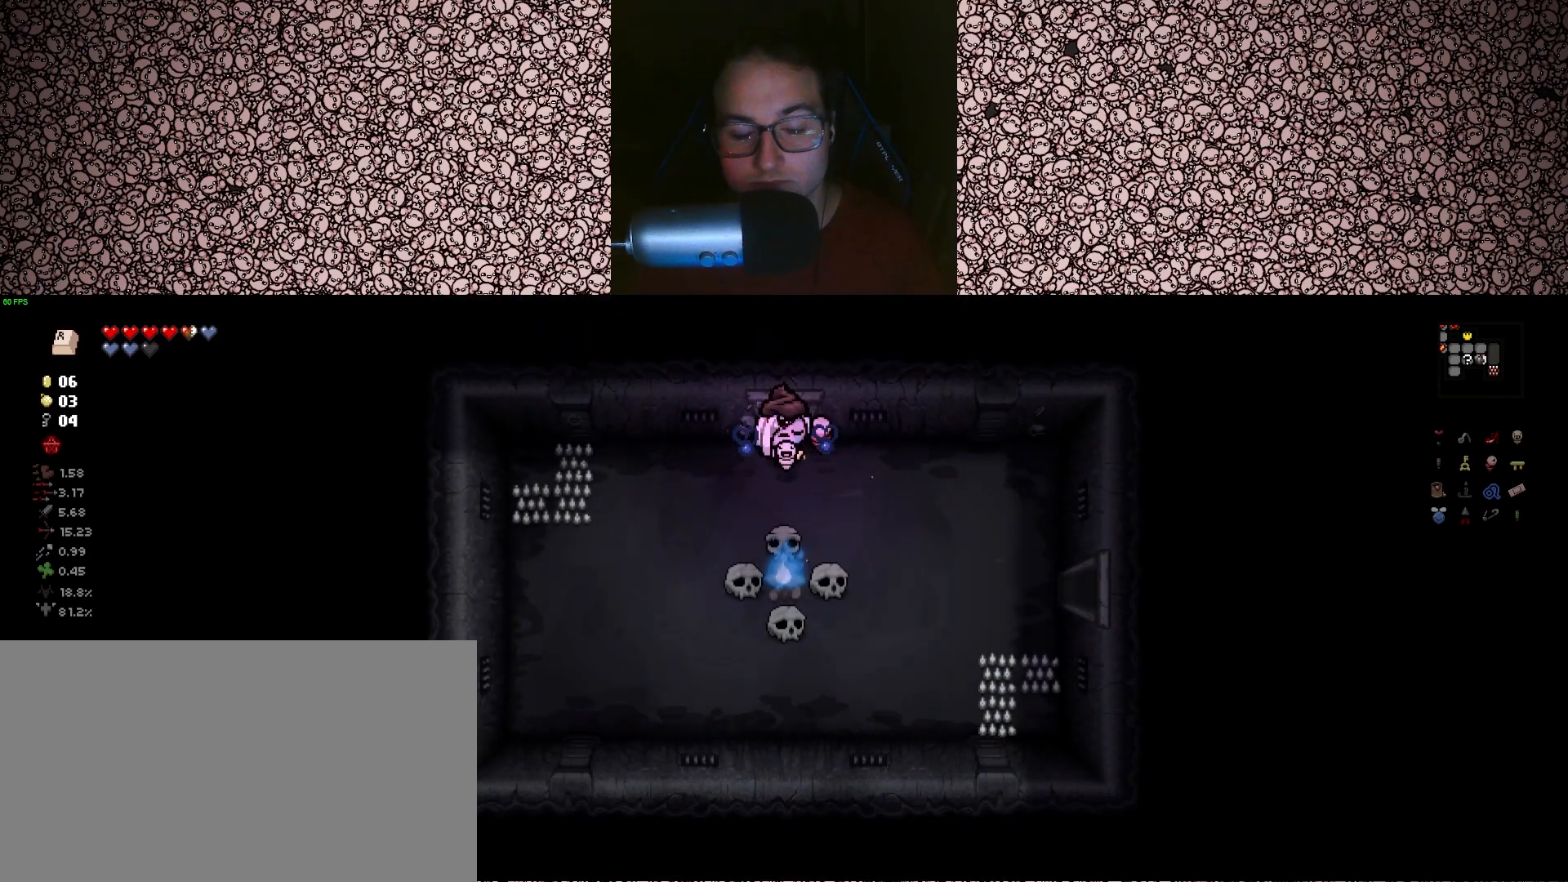
{"keys": ["down"], "events": [[100, "down", "down"]]}
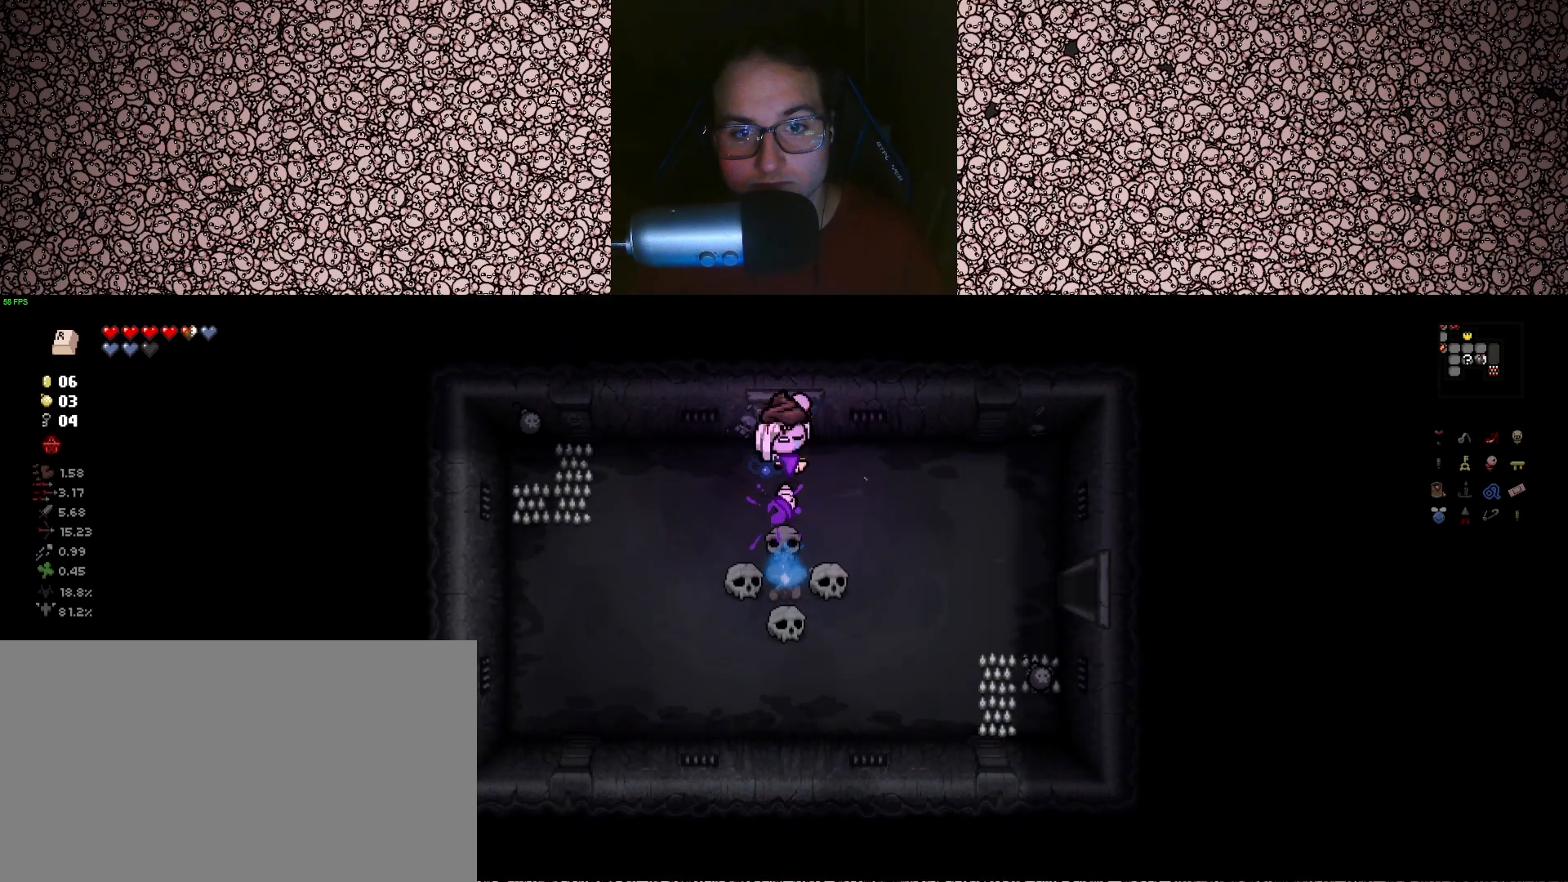
{"keys": ["d", "s"], "events": [[200, "down", "up"], [417, "s", "down"], [433, "d", "down"]]}
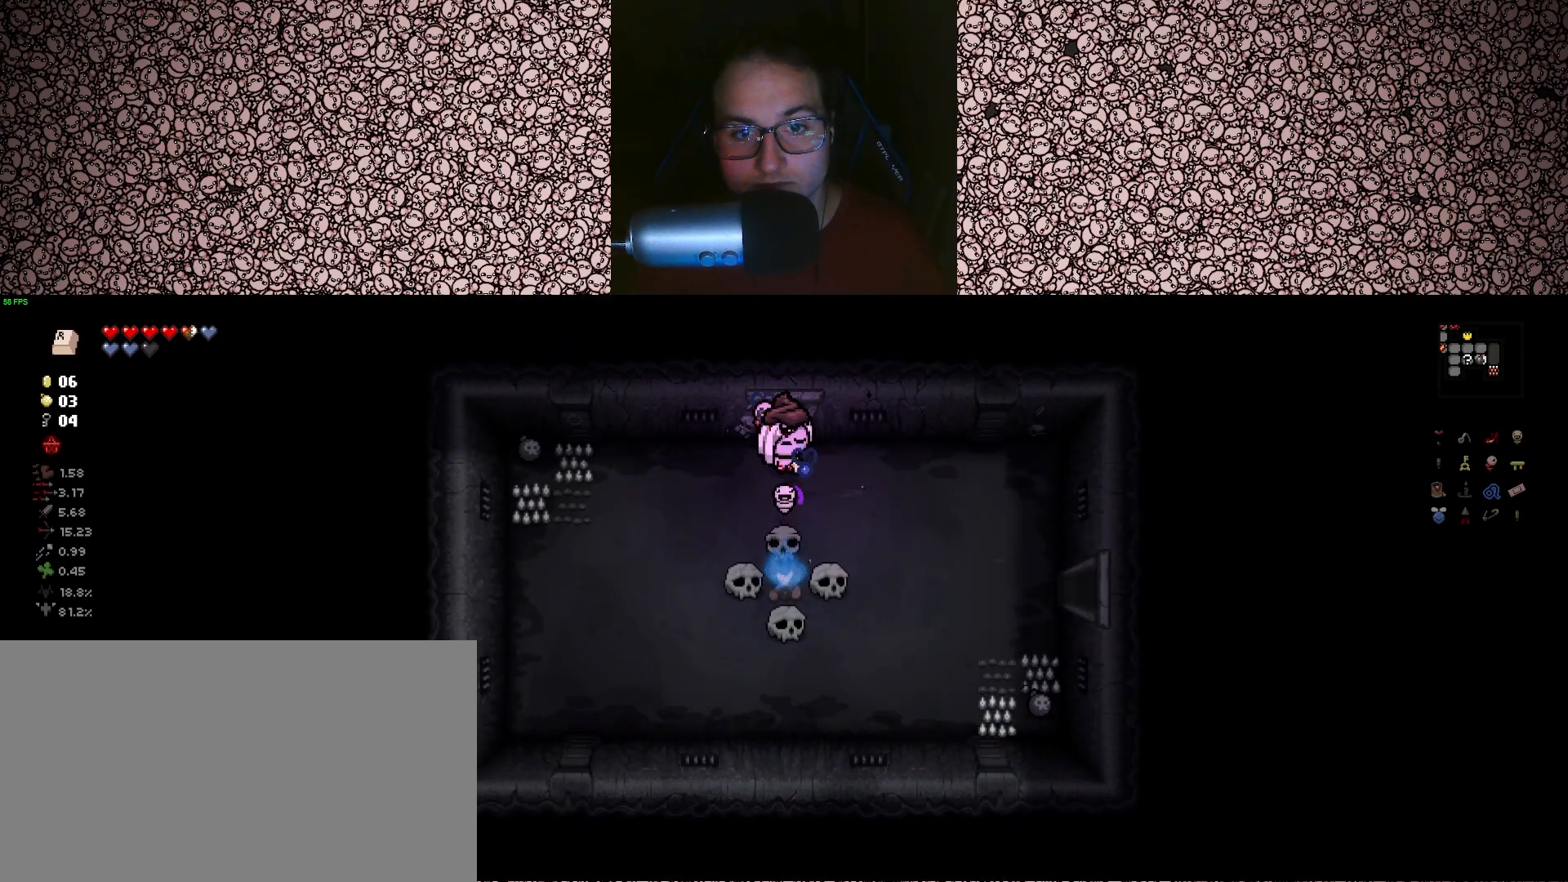
{"keys": [], "events": [[33, "d", "up"], [117, "s", "up"], [317, "s", "down"], [333, "a", "down"], [417, "s", "up"], [433, "a", "up"]]}
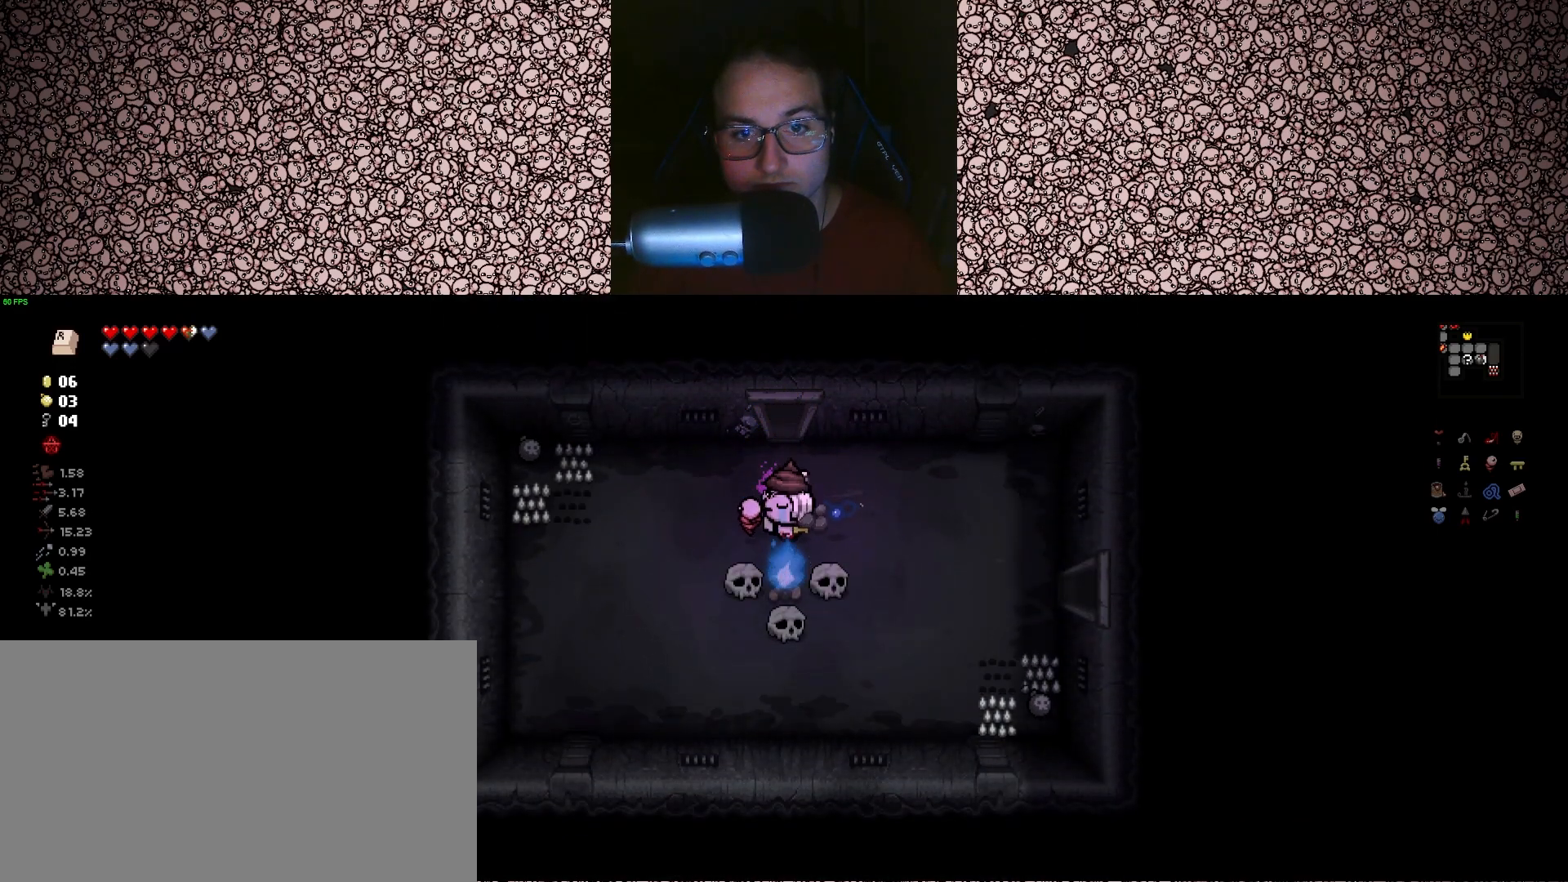
{"keys": ["s"], "events": [[17, "d", "down"], [300, "s", "down"], [317, "d", "up"]]}
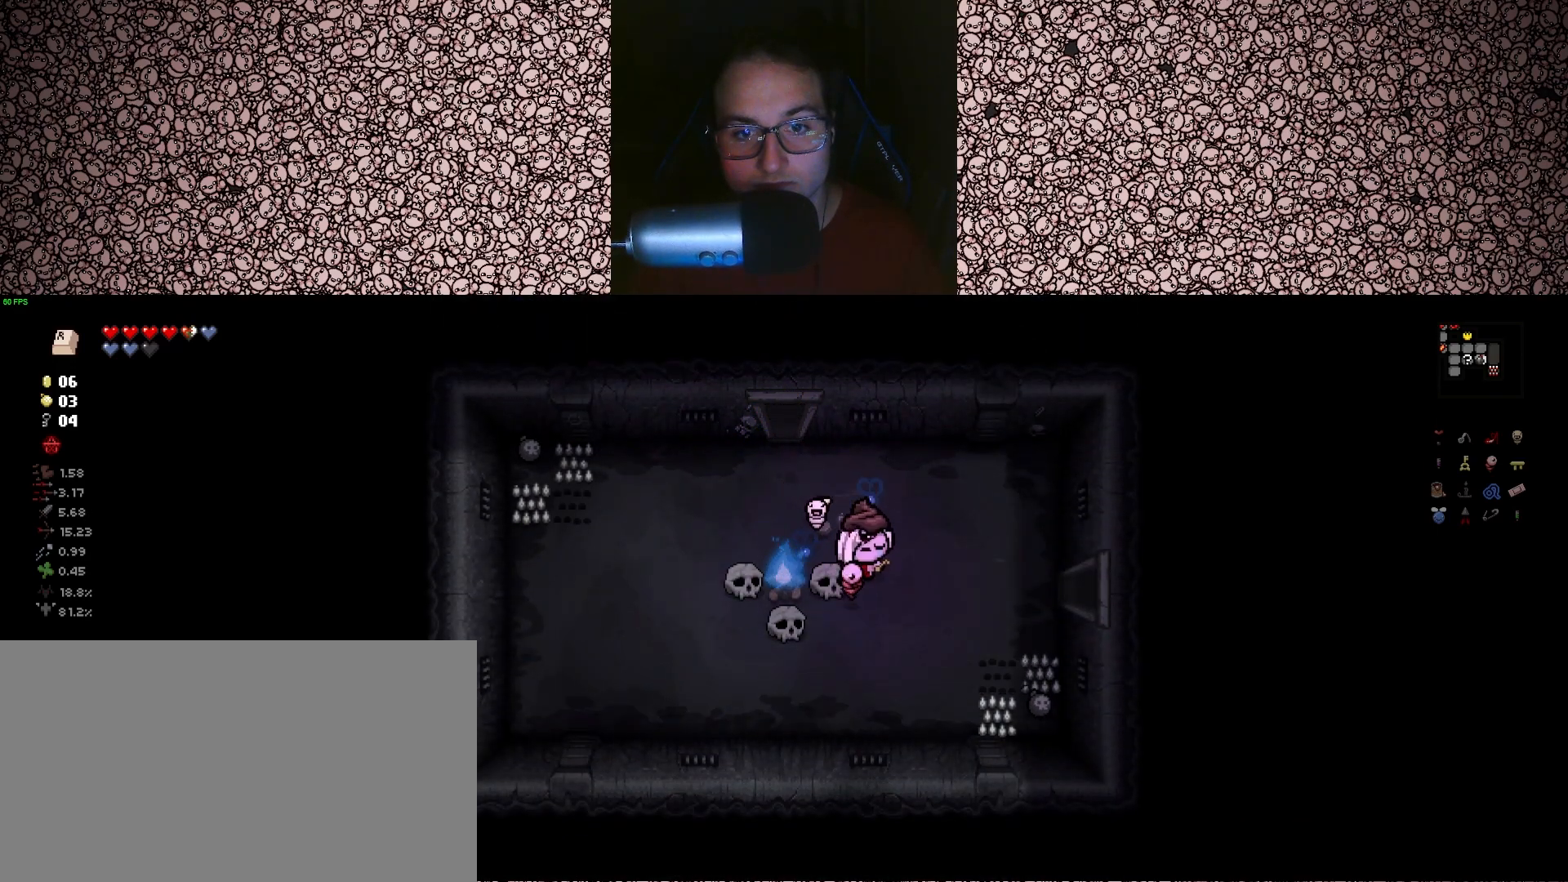
{"keys": [], "events": [[17, "s", "up"], [283, "a", "down"], [333, "w", "down"], [400, "a", "up"], [433, "w", "up"]]}
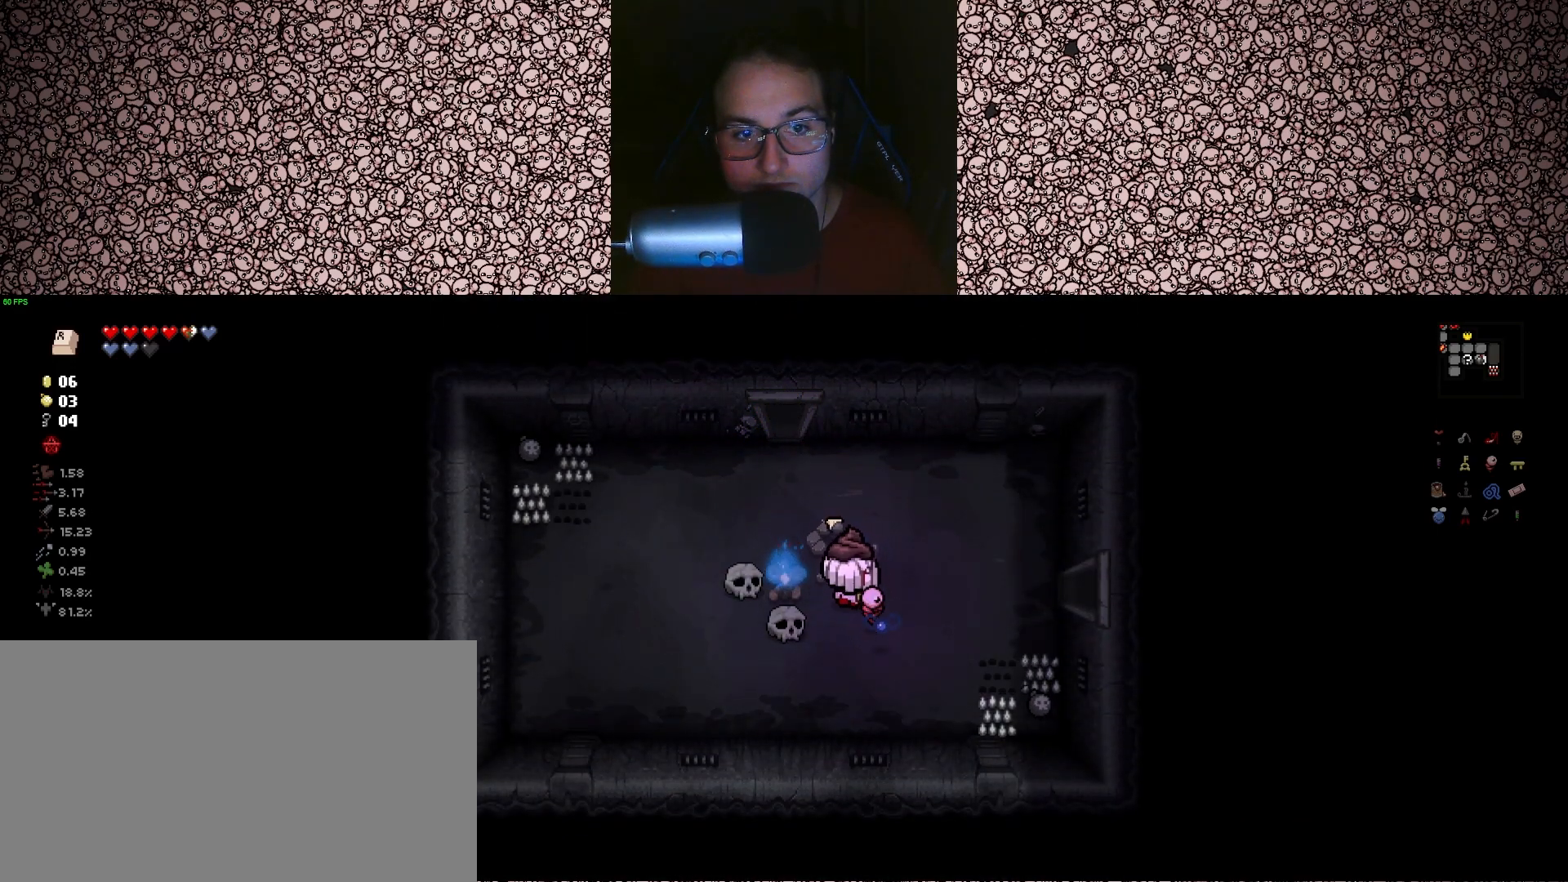
{"keys": [], "events": [[67, "s", "down"], [317, "a", "down"], [350, "s", "up"], [467, "a", "up"]]}
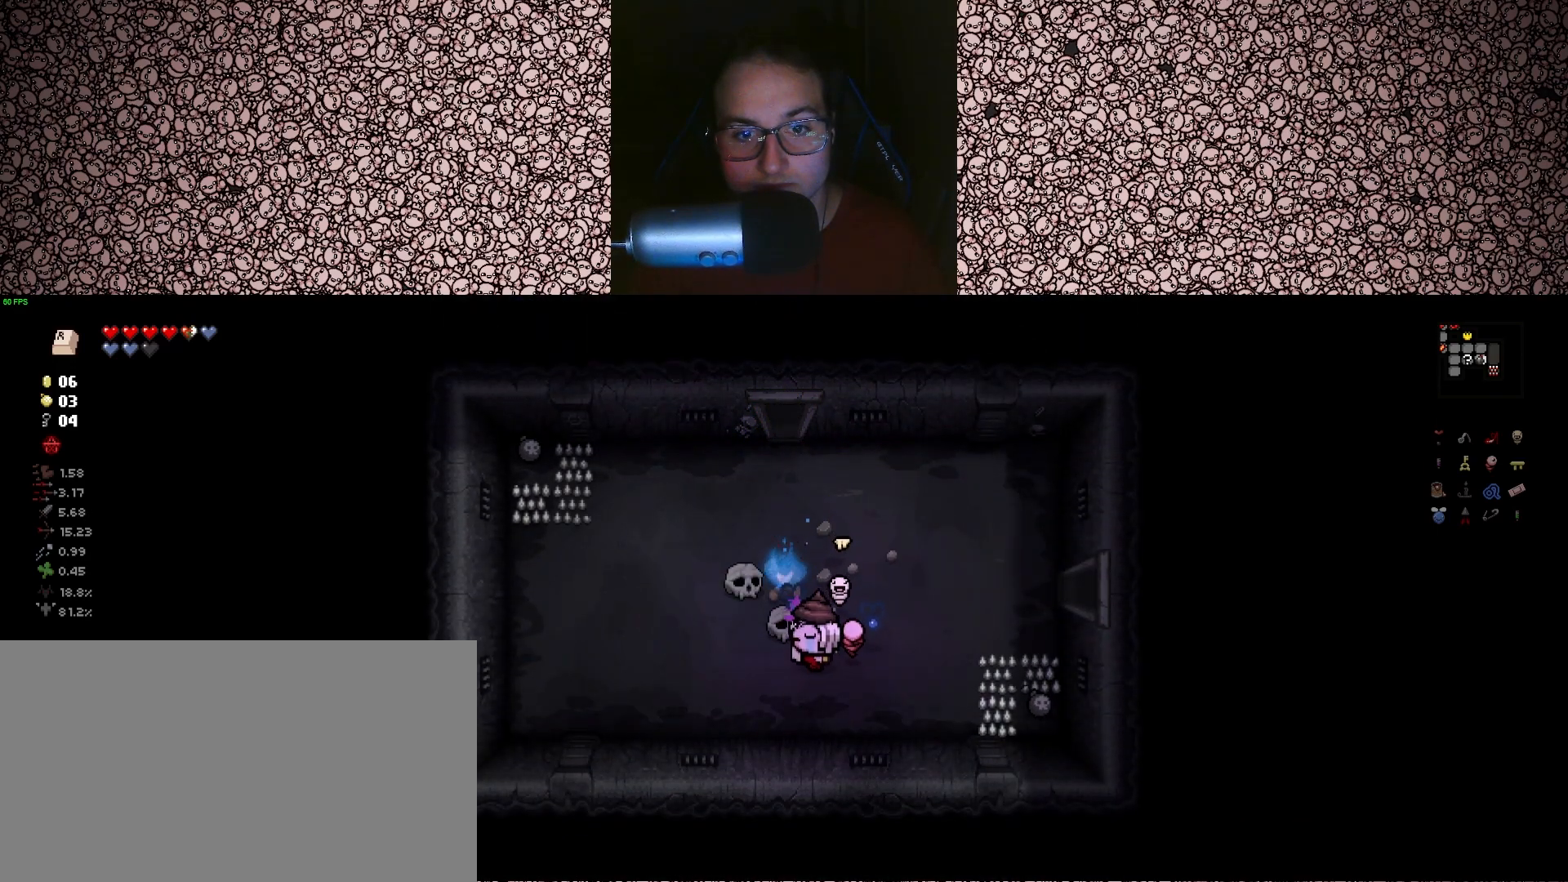
{"keys": ["a"], "events": [[150, "w", "down"], [217, "w", "up"], [367, "a", "down"]]}
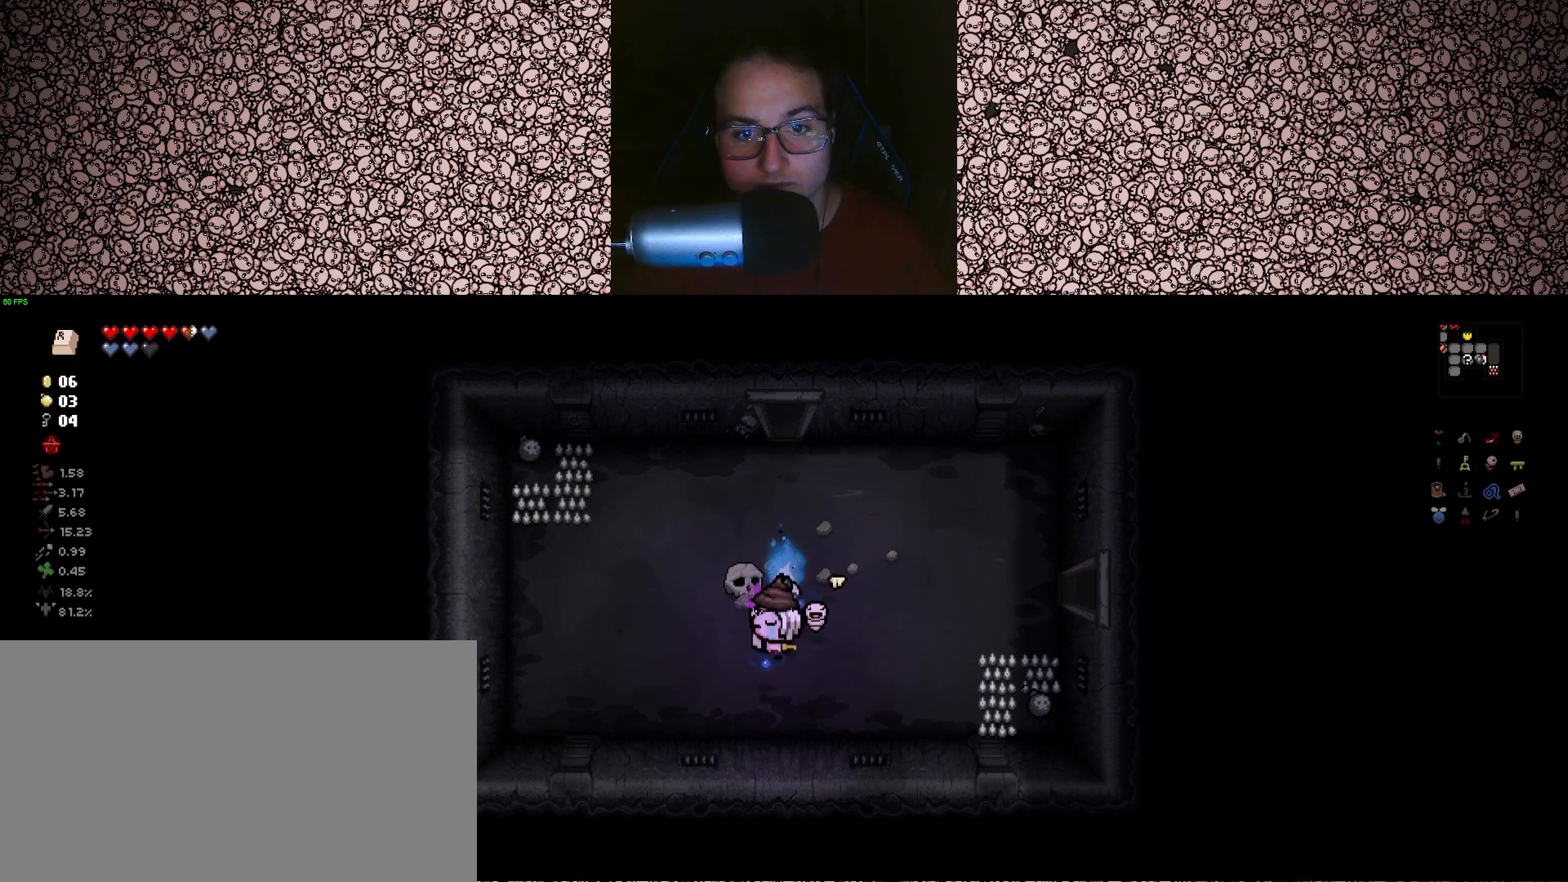
{"keys": ["d"], "events": [[167, "a", "up"], [200, "w", "down"], [283, "w", "up"], [467, "d", "down"]]}
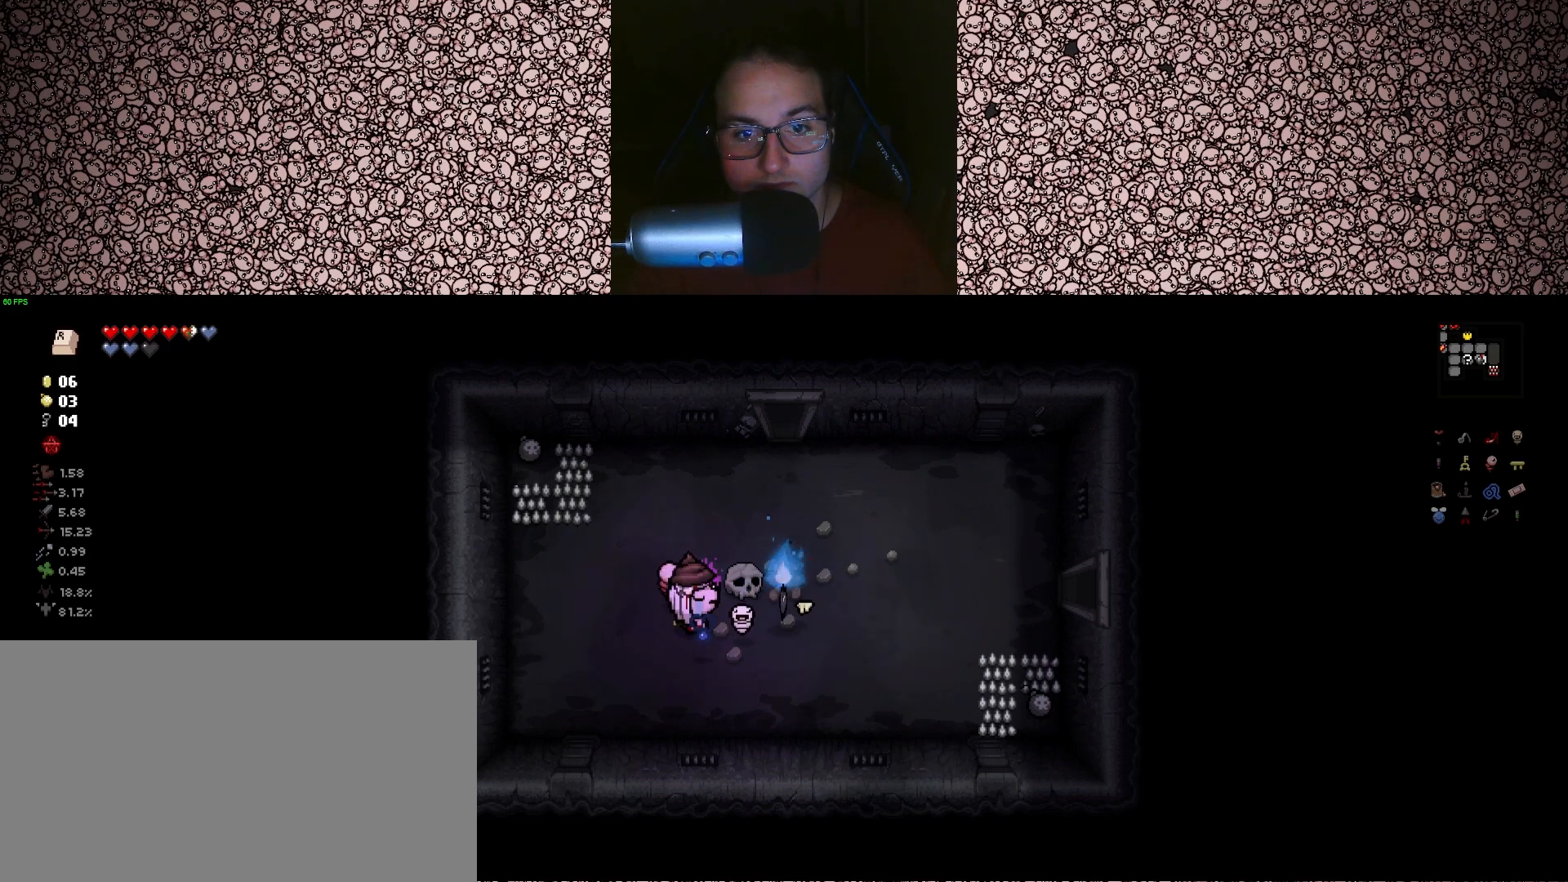
{"keys": [], "events": [[50, "d", "up"], [183, "w", "down"], [333, "w", "up"]]}
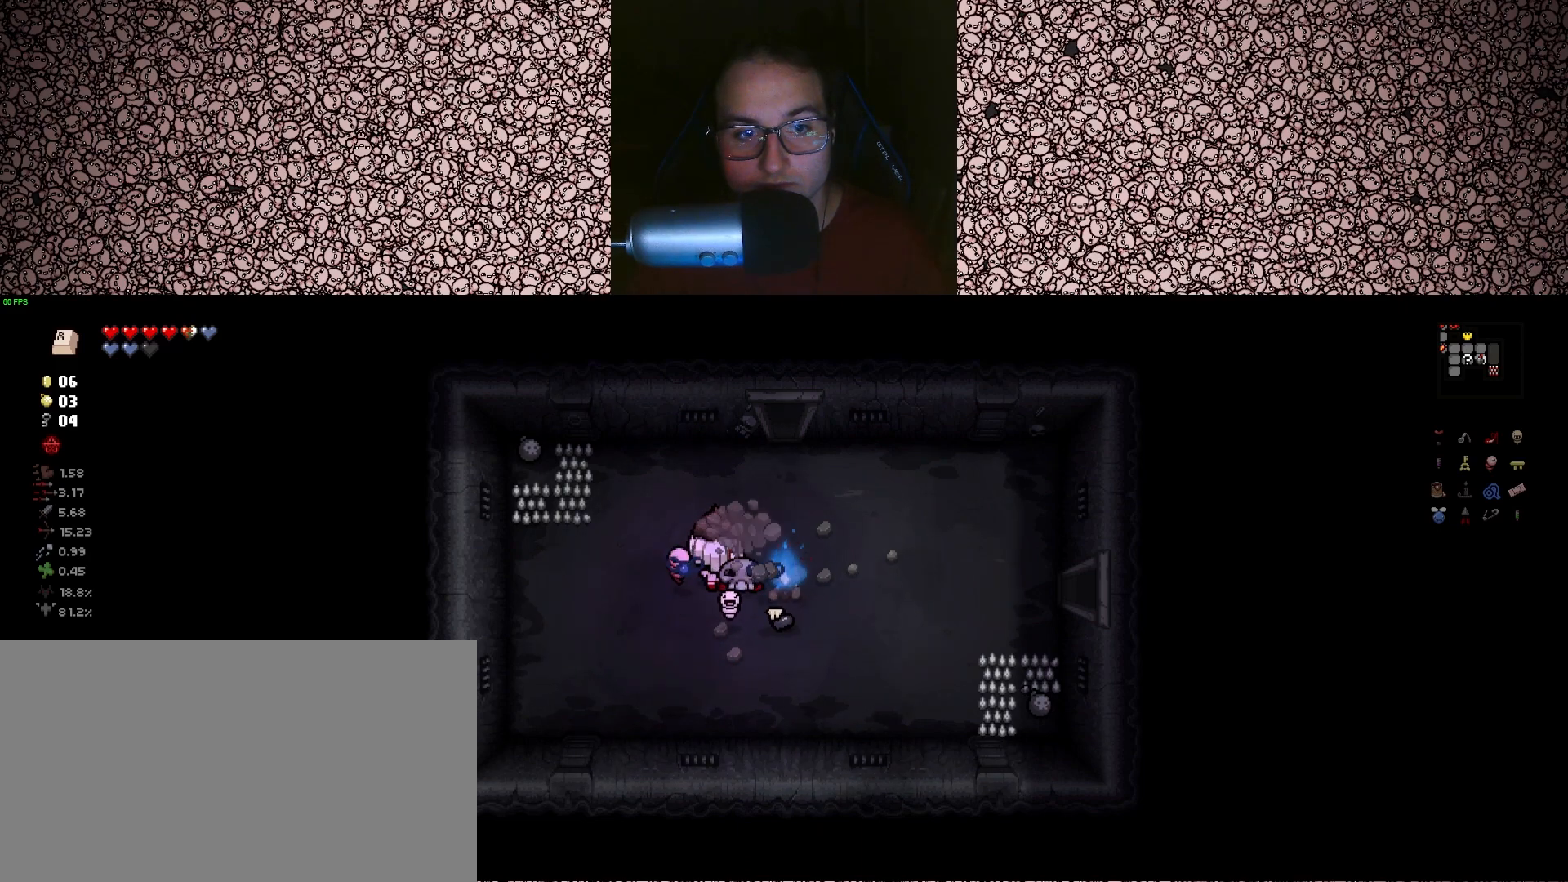
{"keys": [], "events": [[83, "s", "down"], [317, "d", "down"], [367, "s", "up"], [417, "d", "up"]]}
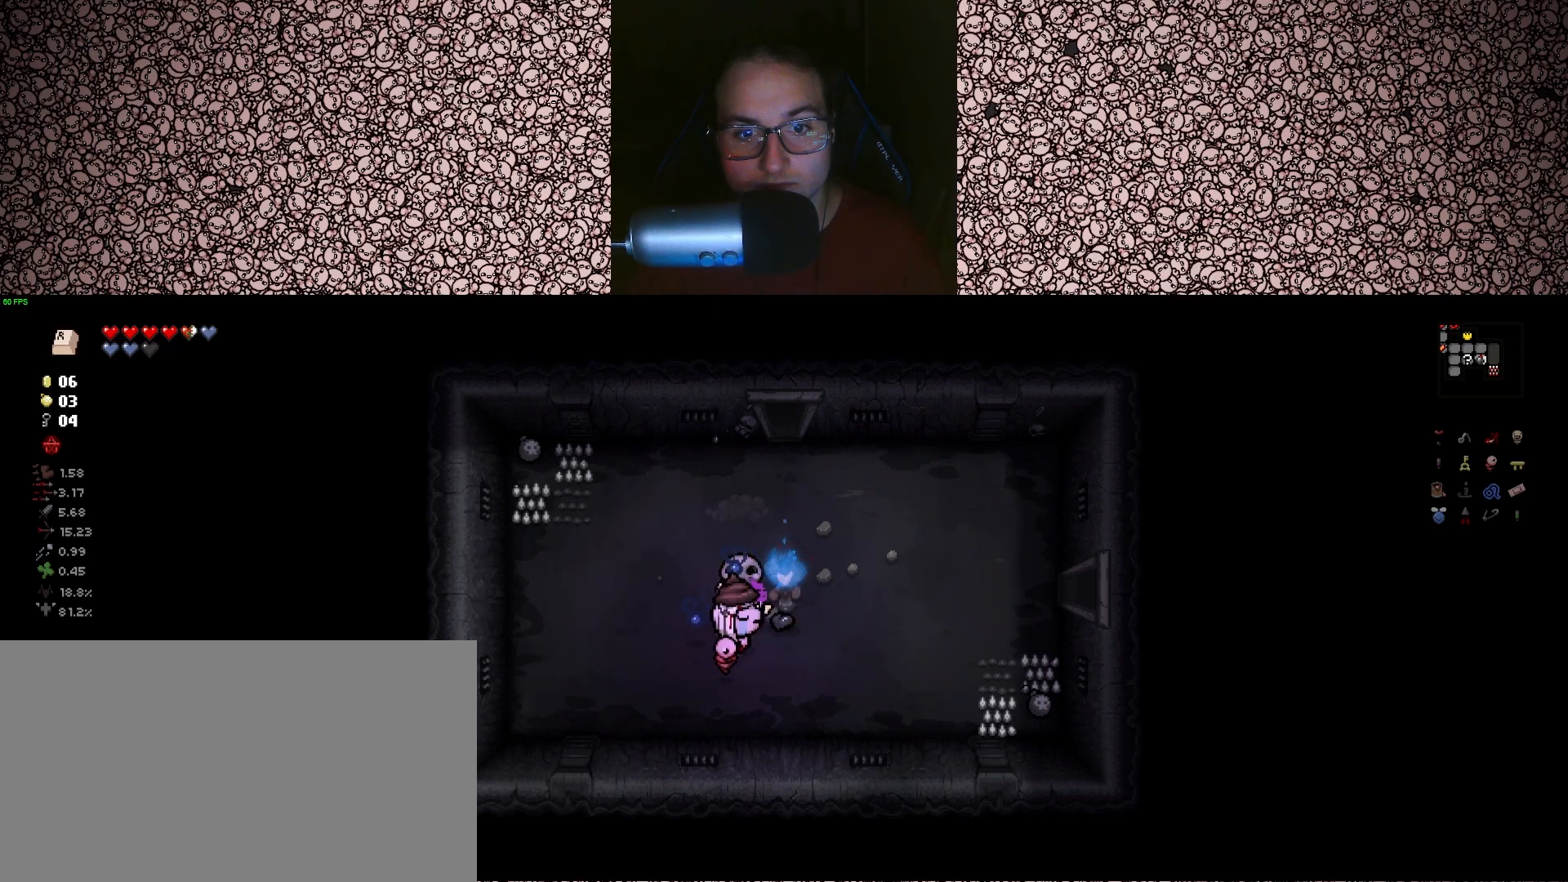
{"keys": ["w"], "events": [[133, "d", "down"], [183, "d", "up"], [467, "w", "down"]]}
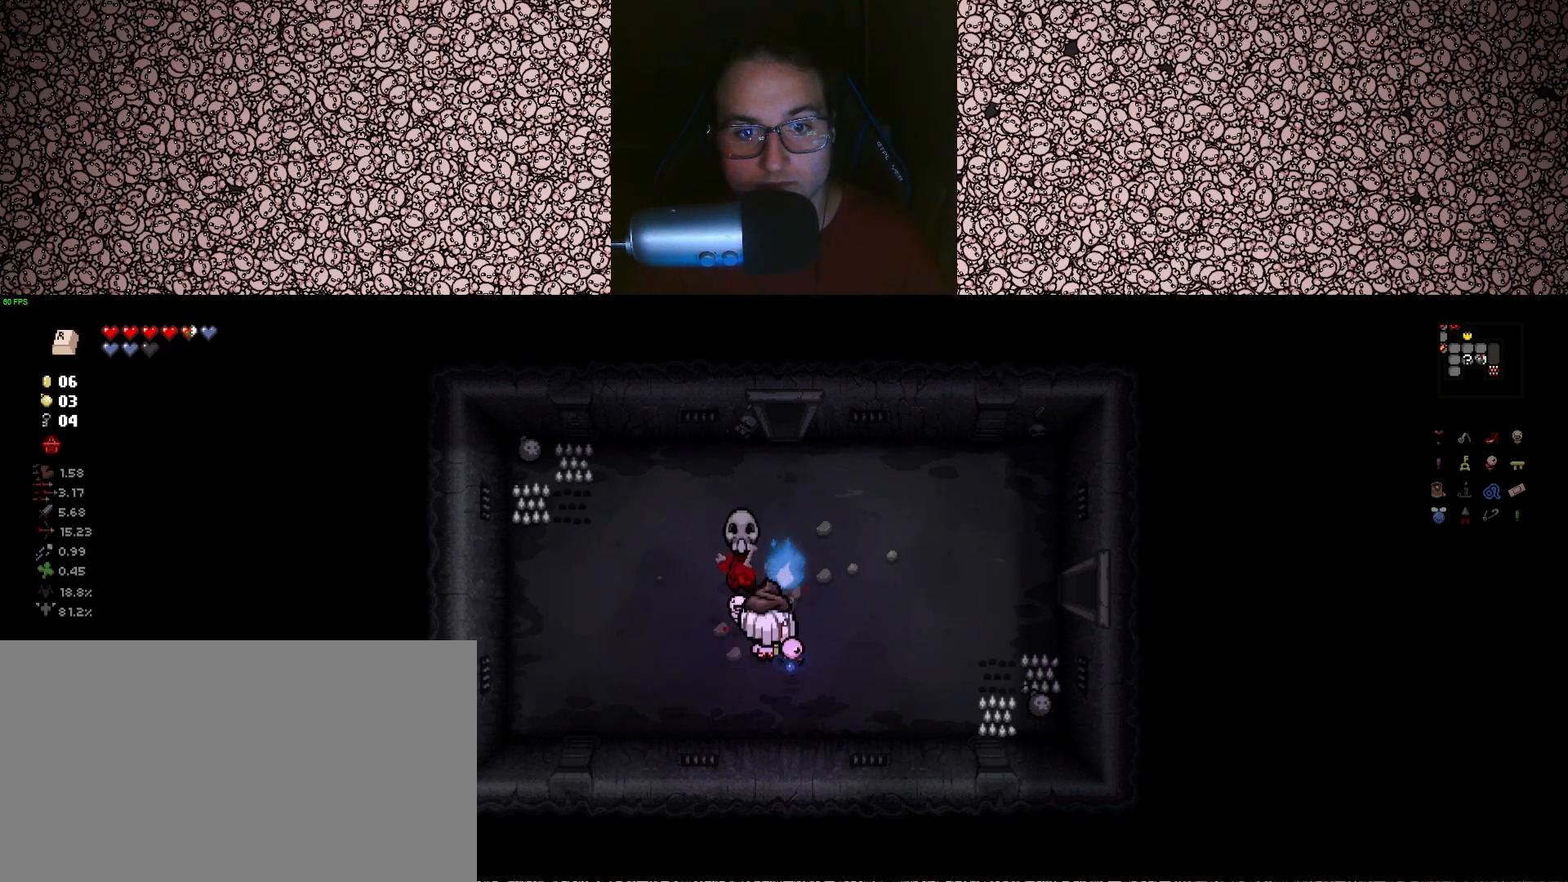
{"keys": ["d", "w"], "events": [[33, "w", "up"], [133, "d", "down"], [500, "w", "down"]]}
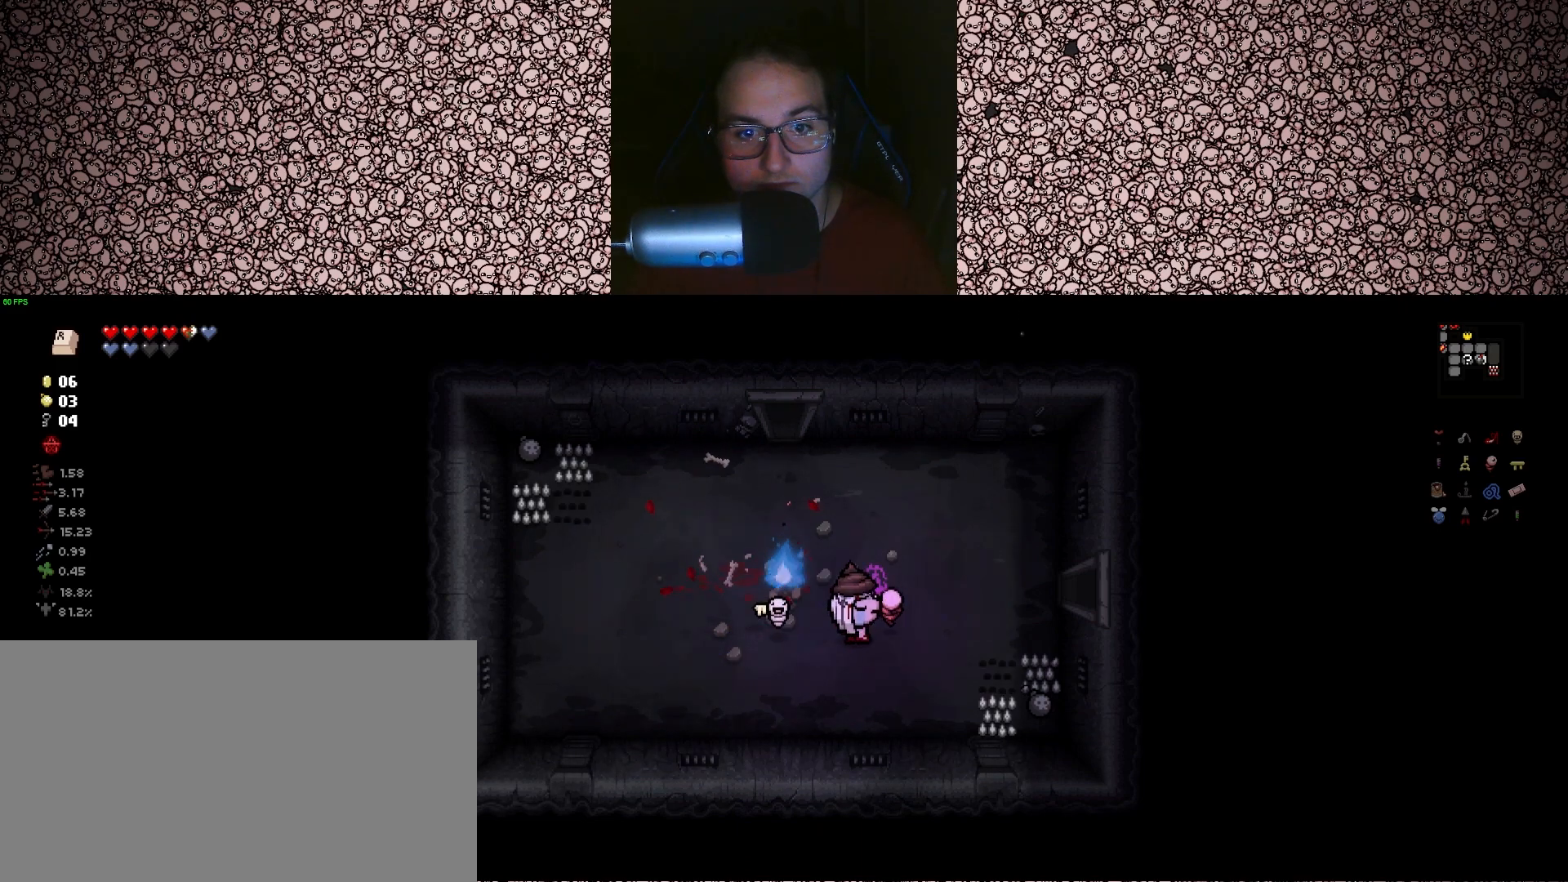
{"keys": ["d"], "events": [[333, "w", "up"]]}
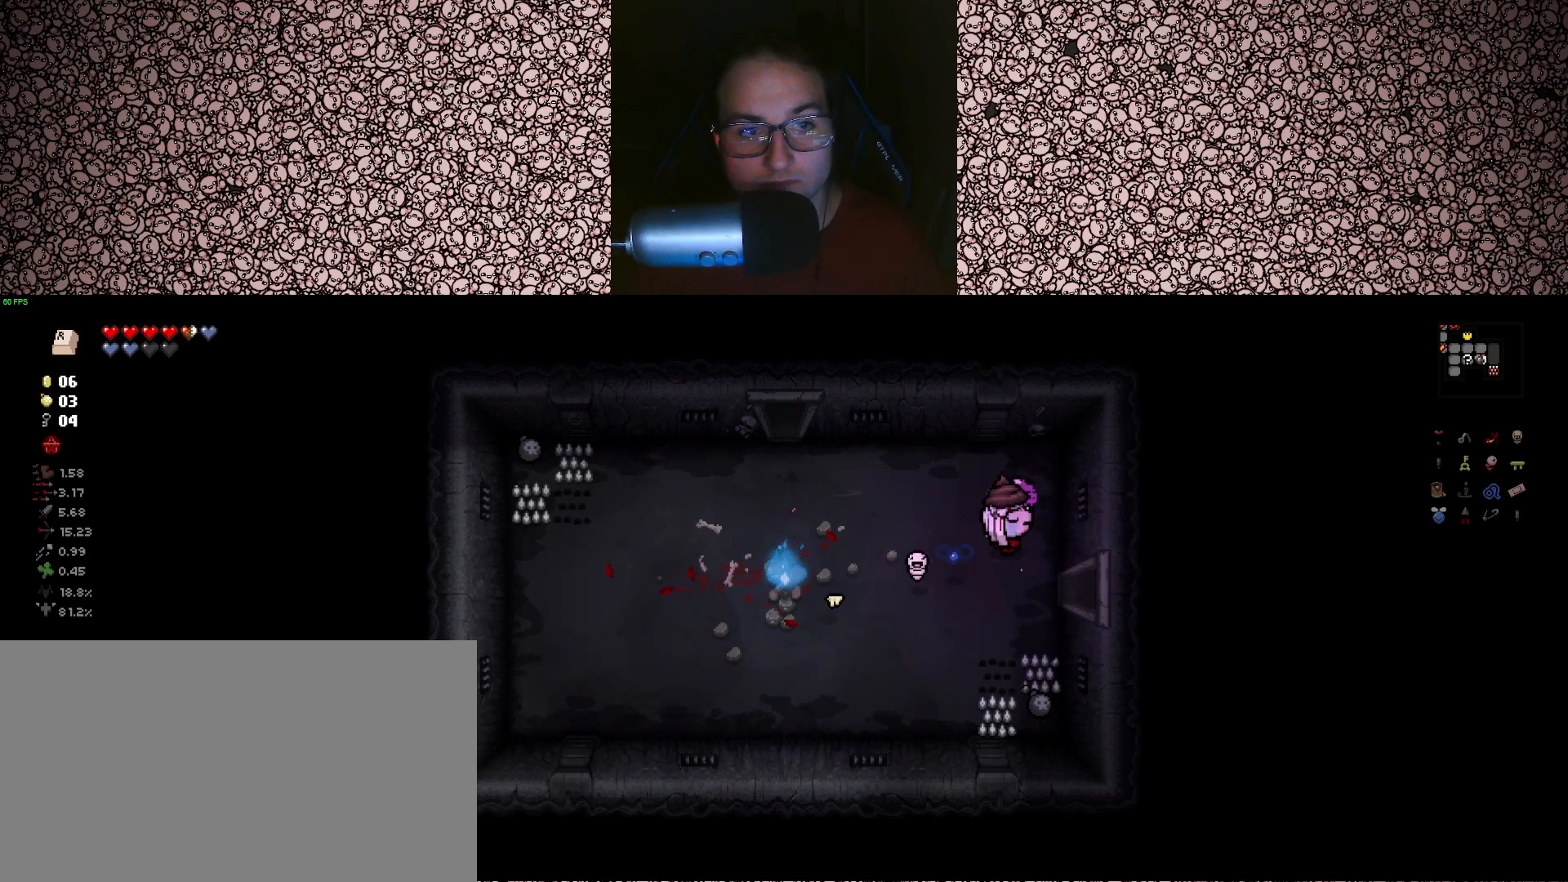
{"keys": ["d", "s"], "events": [[400, "s", "down"]]}
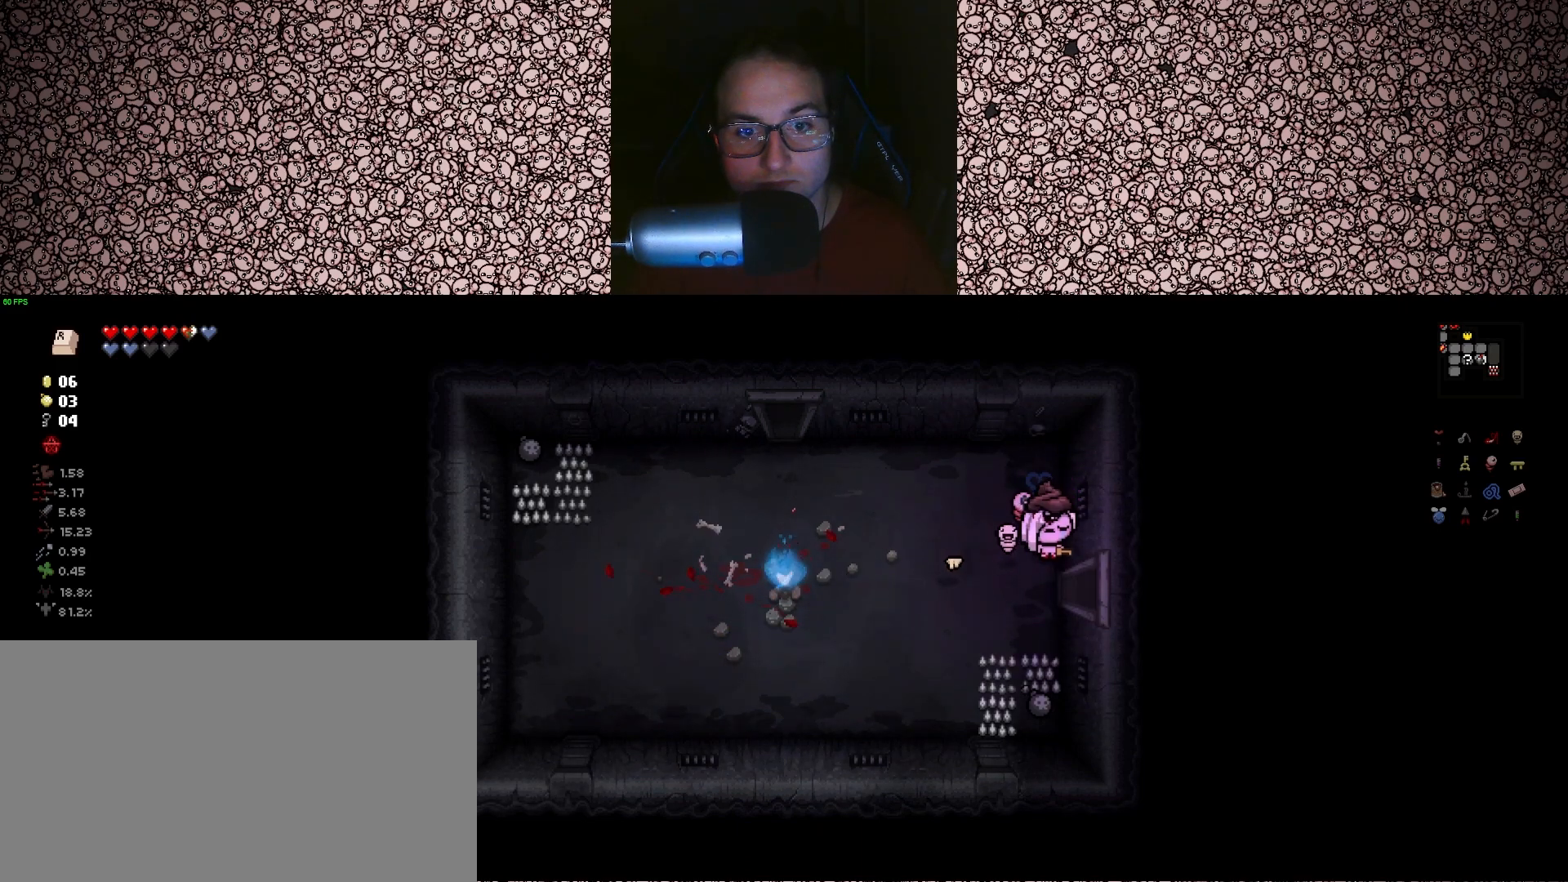
{"keys": [], "events": [[150, "s", "up"], [383, "d", "up"]]}
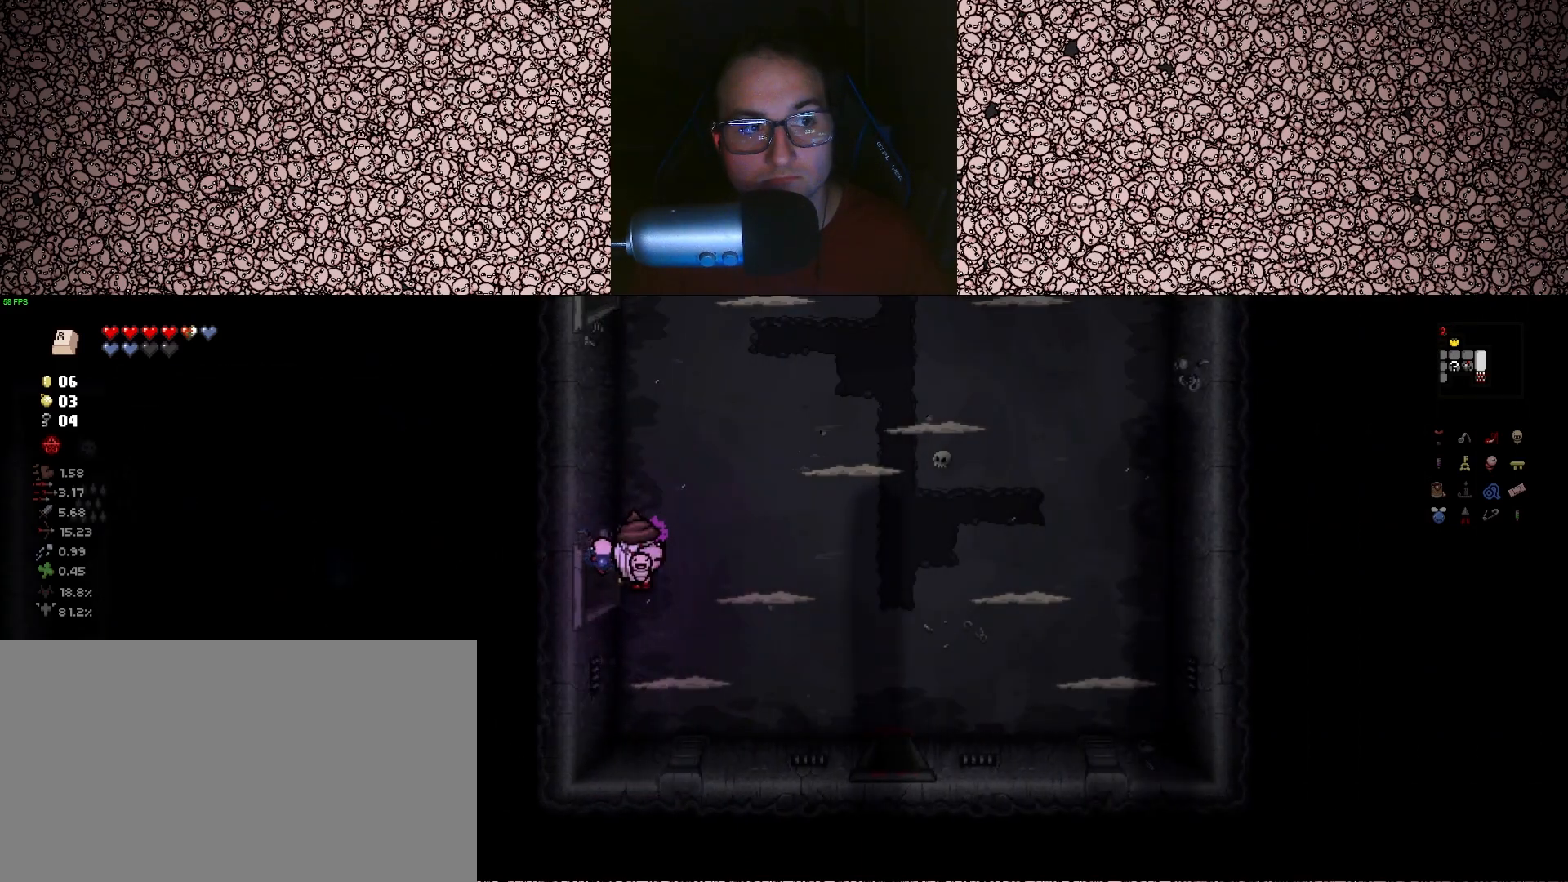
{"keys": ["right"], "events": [[467, "right", "down"]]}